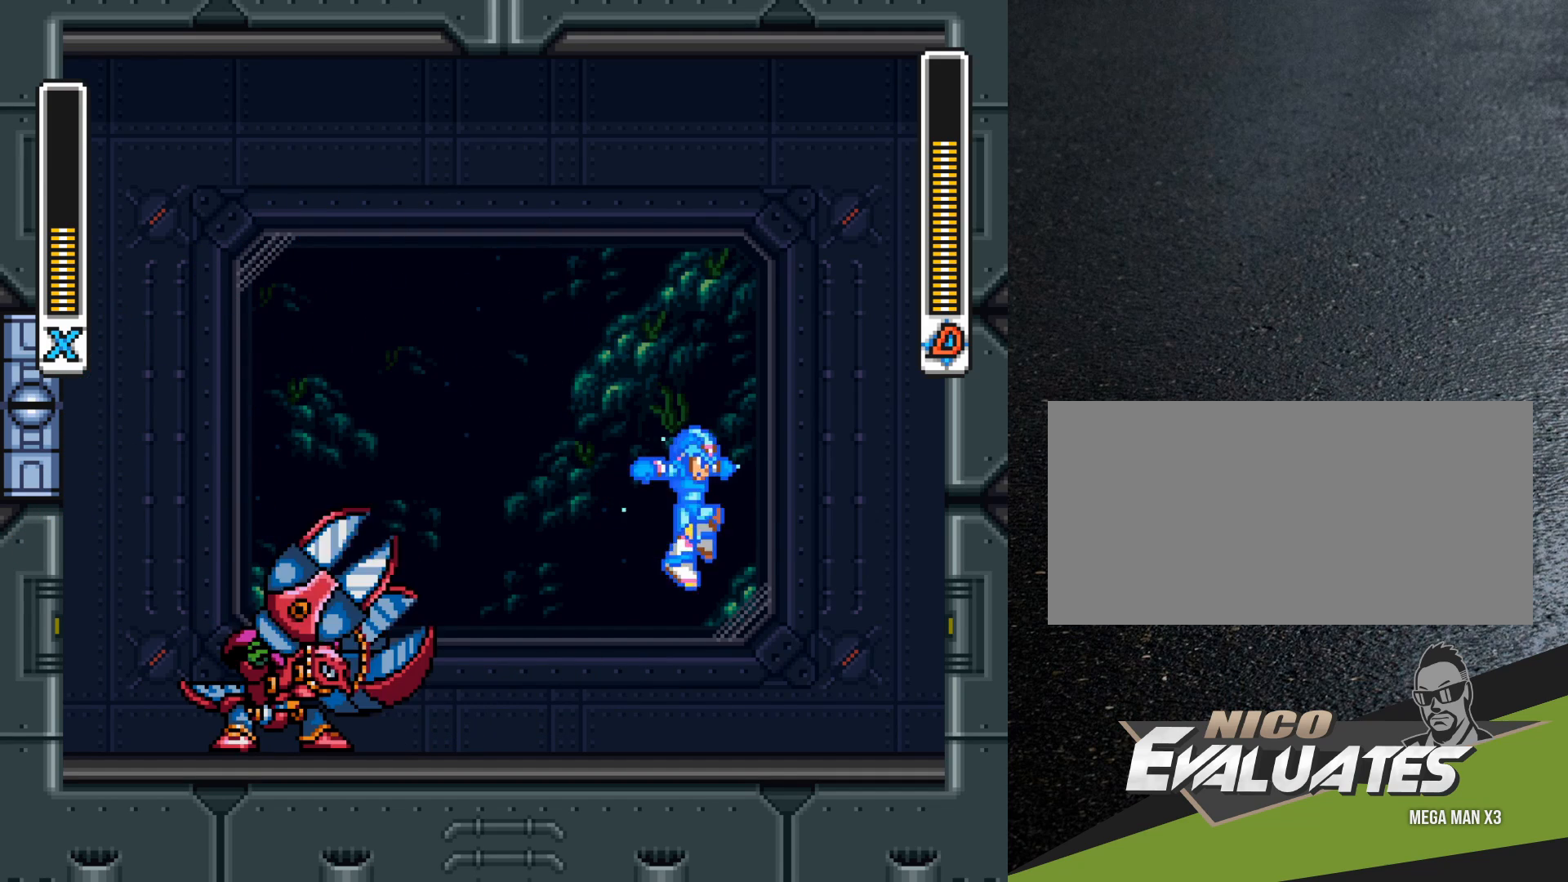
Gameplay with a controller (Nintendo layout); each line is a JSON object with the inputs held at the frame after it. "events" lists button and stick changes between this image and that frame as [ms after this image, input, new state], when the widget could be followed in between. Not read: L3 R3.
{"buttons": ["B", "Y", "DPAD_RIGHT"], "events": [[17, "B", "up"], [67, "R1", "up"], [233, "DPAD_RIGHT", "up"], [250, "DPAD_LEFT", "down"], [267, "Y", "up"], [317, "B", "down"], [317, "DPAD_LEFT", "up"], [317, "Y", "down"], [383, "DPAD_RIGHT", "down"]]}
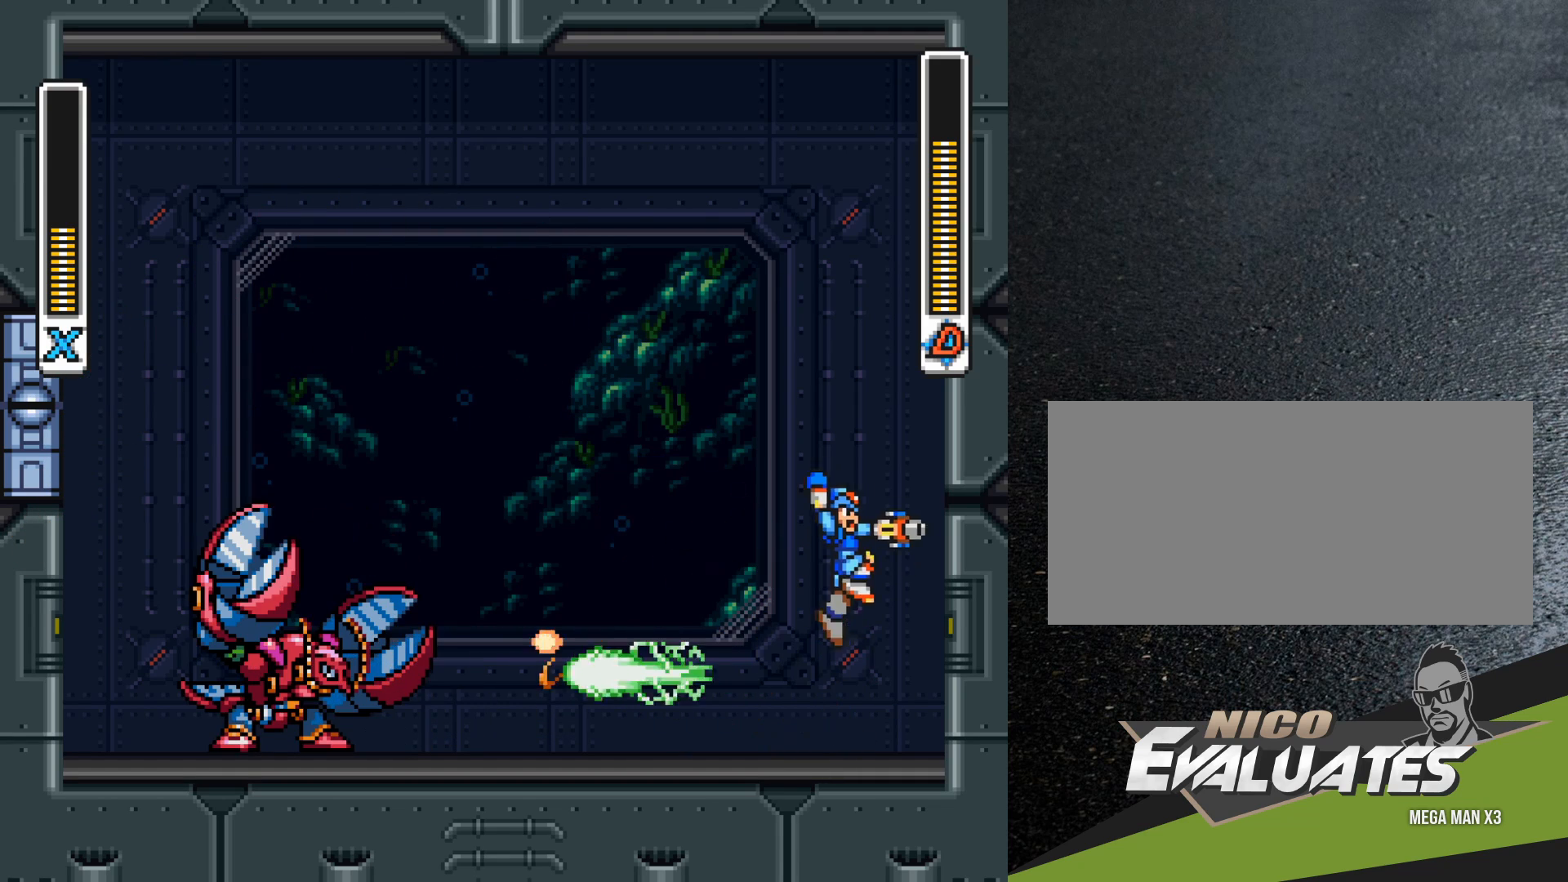
{"buttons": ["B", "Y", "DPAD_RIGHT"], "events": [[317, "B", "up"], [383, "B", "down"]]}
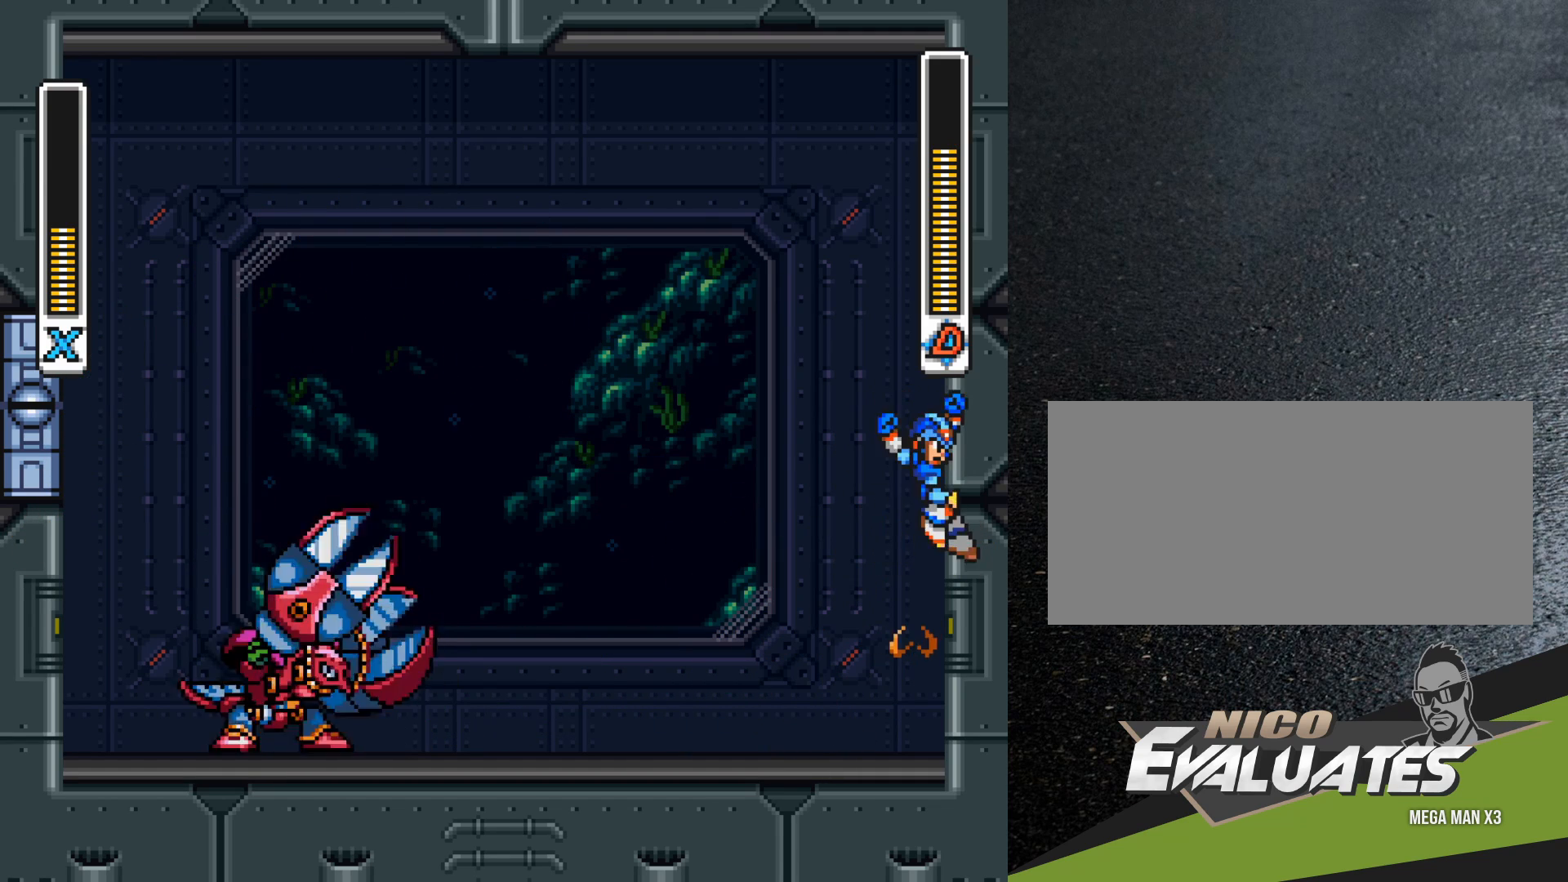
{"buttons": ["B", "Y", "DPAD_LEFT"], "events": [[33, "DPAD_RIGHT", "up"], [67, "DPAD_LEFT", "down"]]}
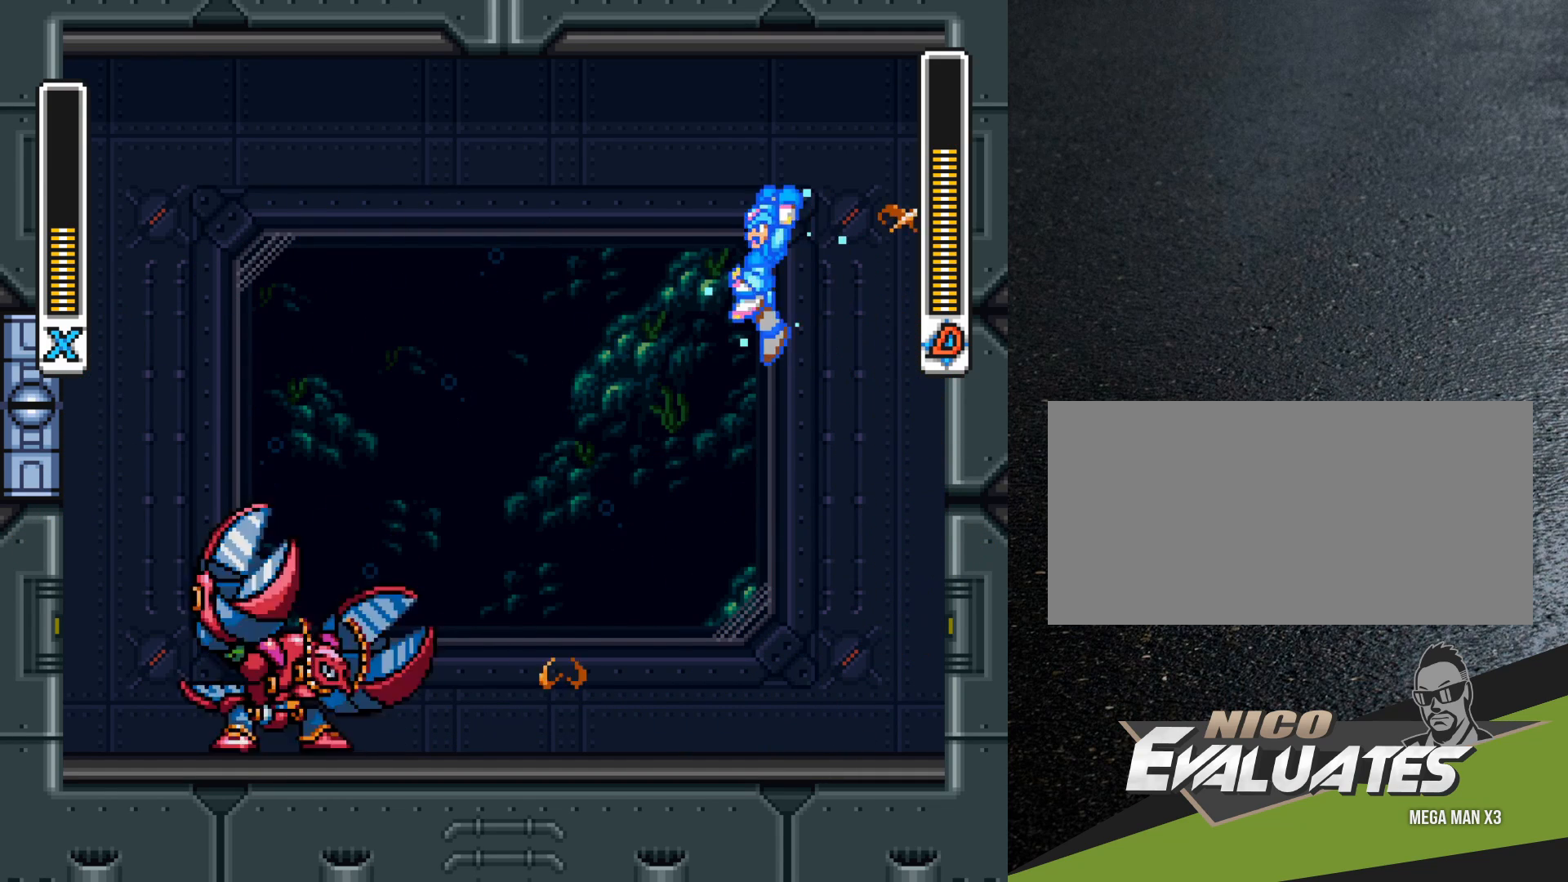
{"buttons": [], "events": [[83, "DPAD_LEFT", "up"], [117, "DPAD_LEFT", "down"], [300, "B", "up"], [300, "DPAD_LEFT", "up"], [500, "Y", "up"]]}
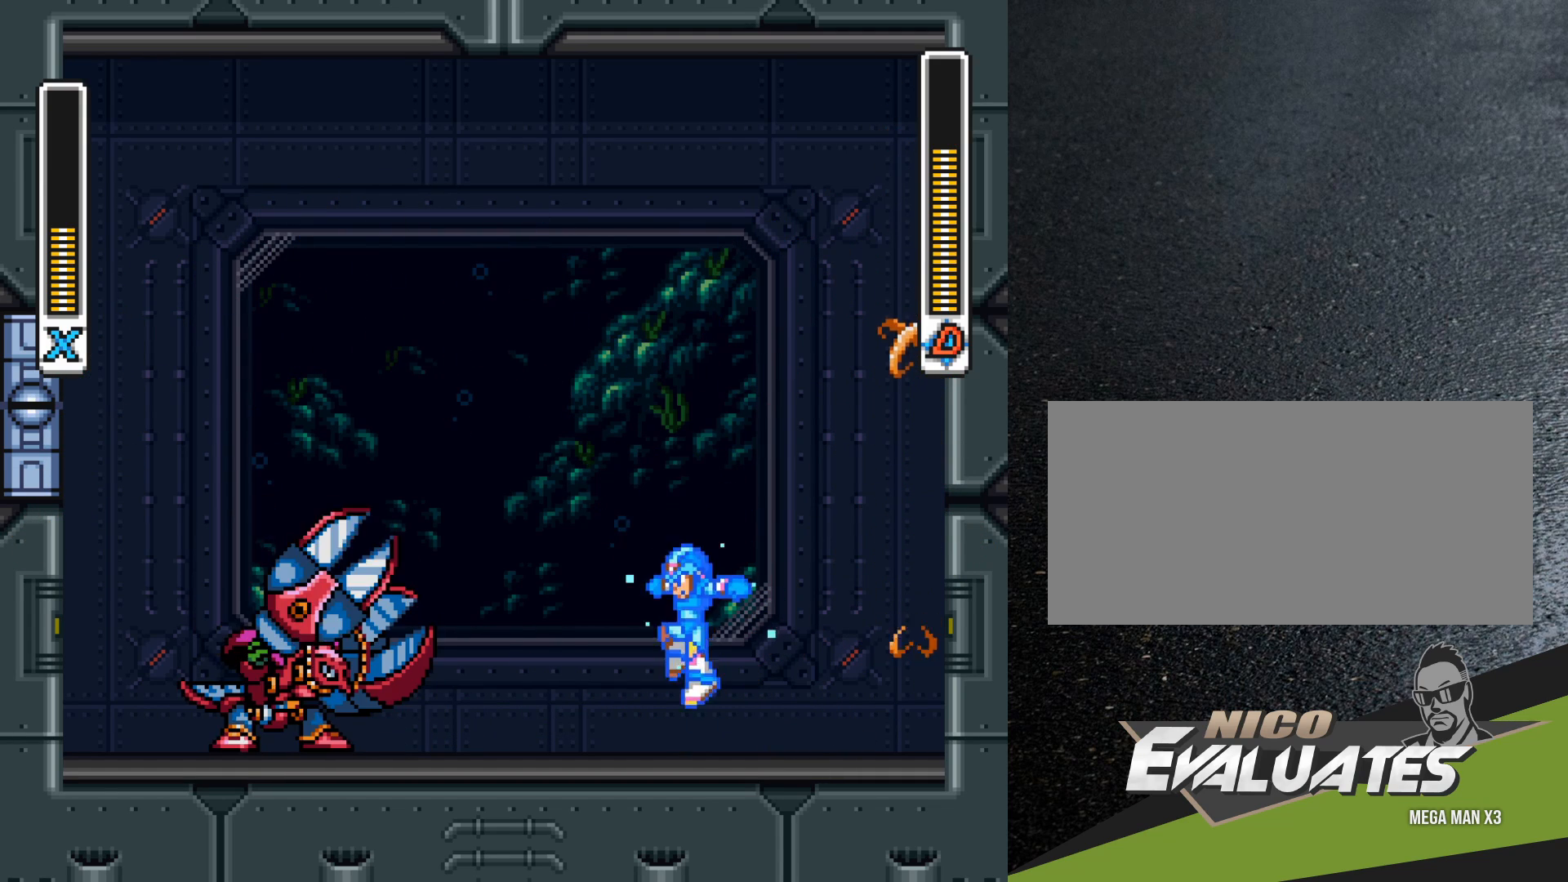
{"buttons": ["B", "Y", "DPAD_RIGHT"], "events": [[50, "Y", "down"], [100, "Y", "up"], [167, "Y", "down"], [217, "Y", "up"], [283, "Y", "down"], [317, "B", "down"], [400, "DPAD_RIGHT", "down"]]}
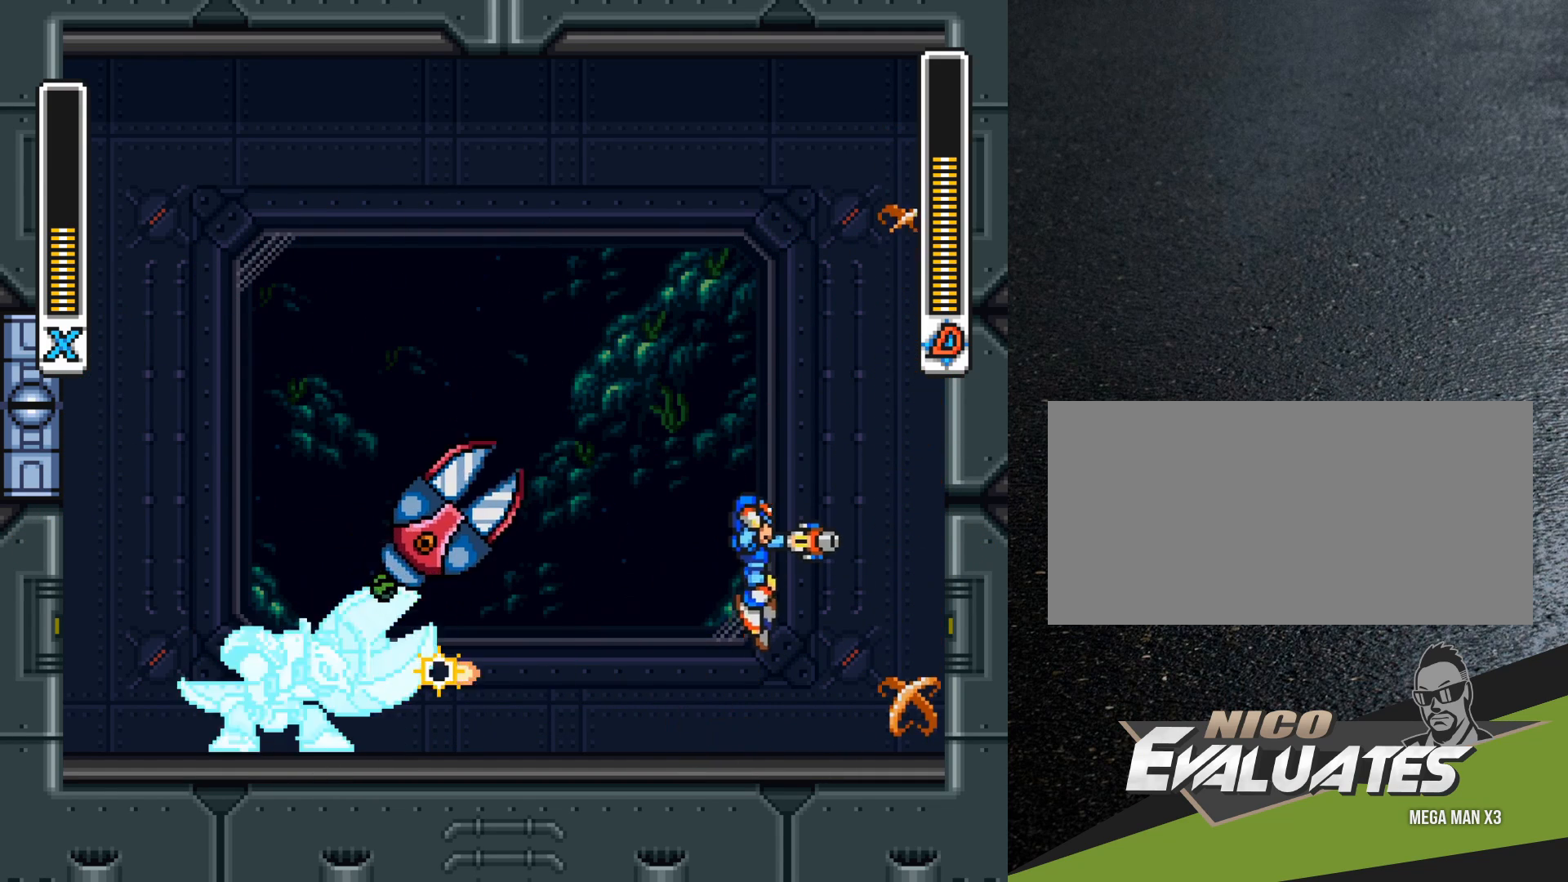
{"buttons": ["Y"], "events": [[250, "DPAD_RIGHT", "up"], [283, "DPAD_LEFT", "down"], [317, "DPAD_UP", "down"], [400, "DPAD_UP", "up"], [450, "DPAD_LEFT", "up"], [500, "B", "up"]]}
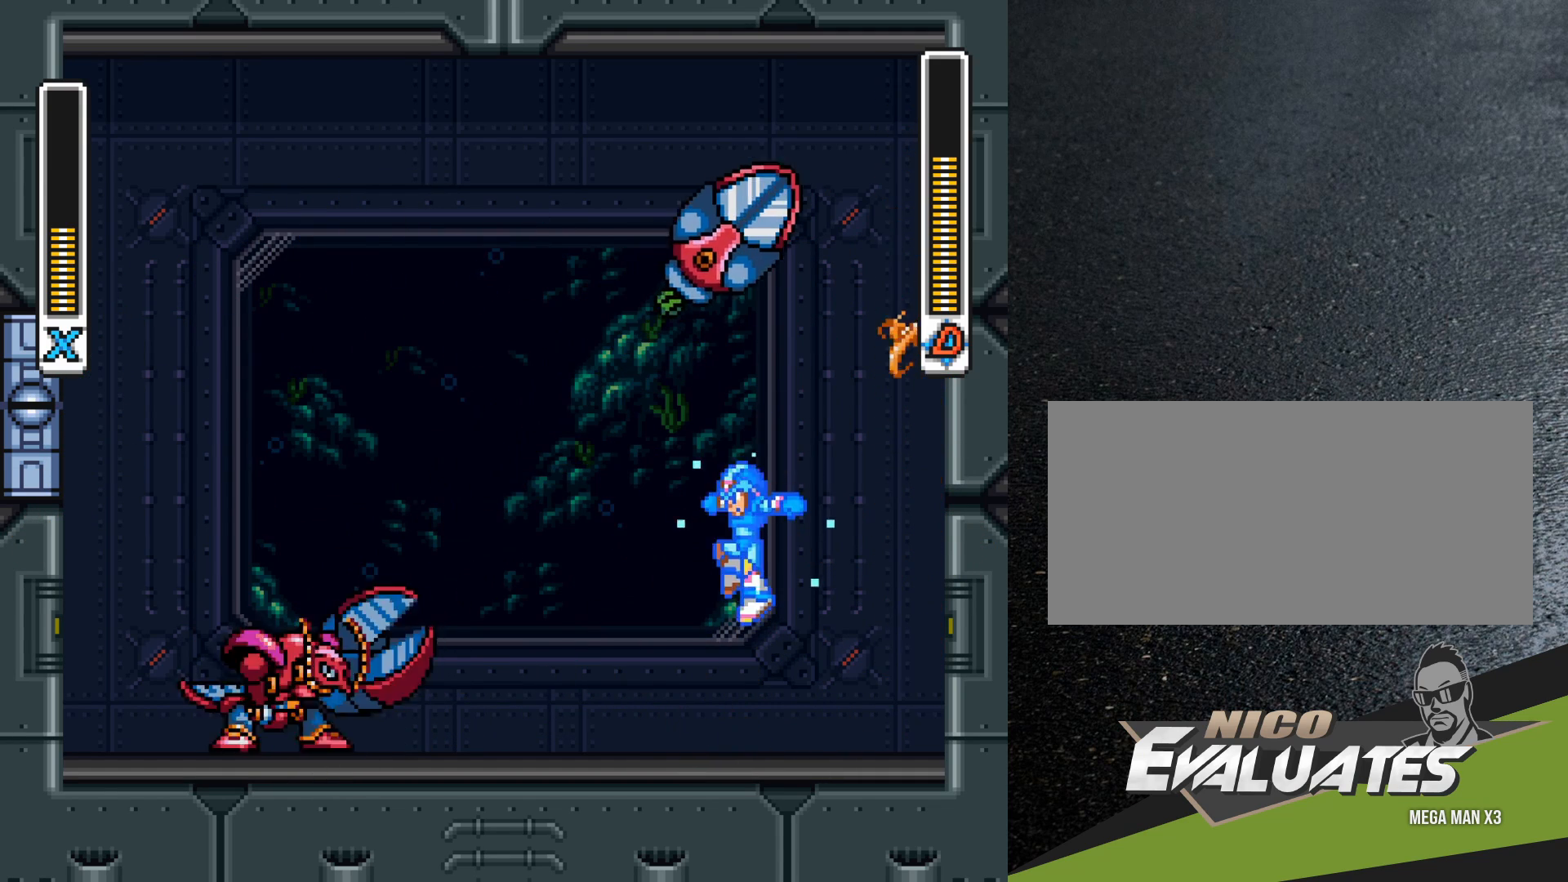
{"buttons": ["Y"], "events": [[17, "DPAD_RIGHT", "down"], [100, "DPAD_RIGHT", "up"], [117, "DPAD_LEFT", "down"], [183, "Y", "up"], [217, "DPAD_LEFT", "up"], [217, "Y", "down"], [267, "Y", "up"], [367, "Y", "down"], [417, "Y", "up"], [467, "Y", "down"]]}
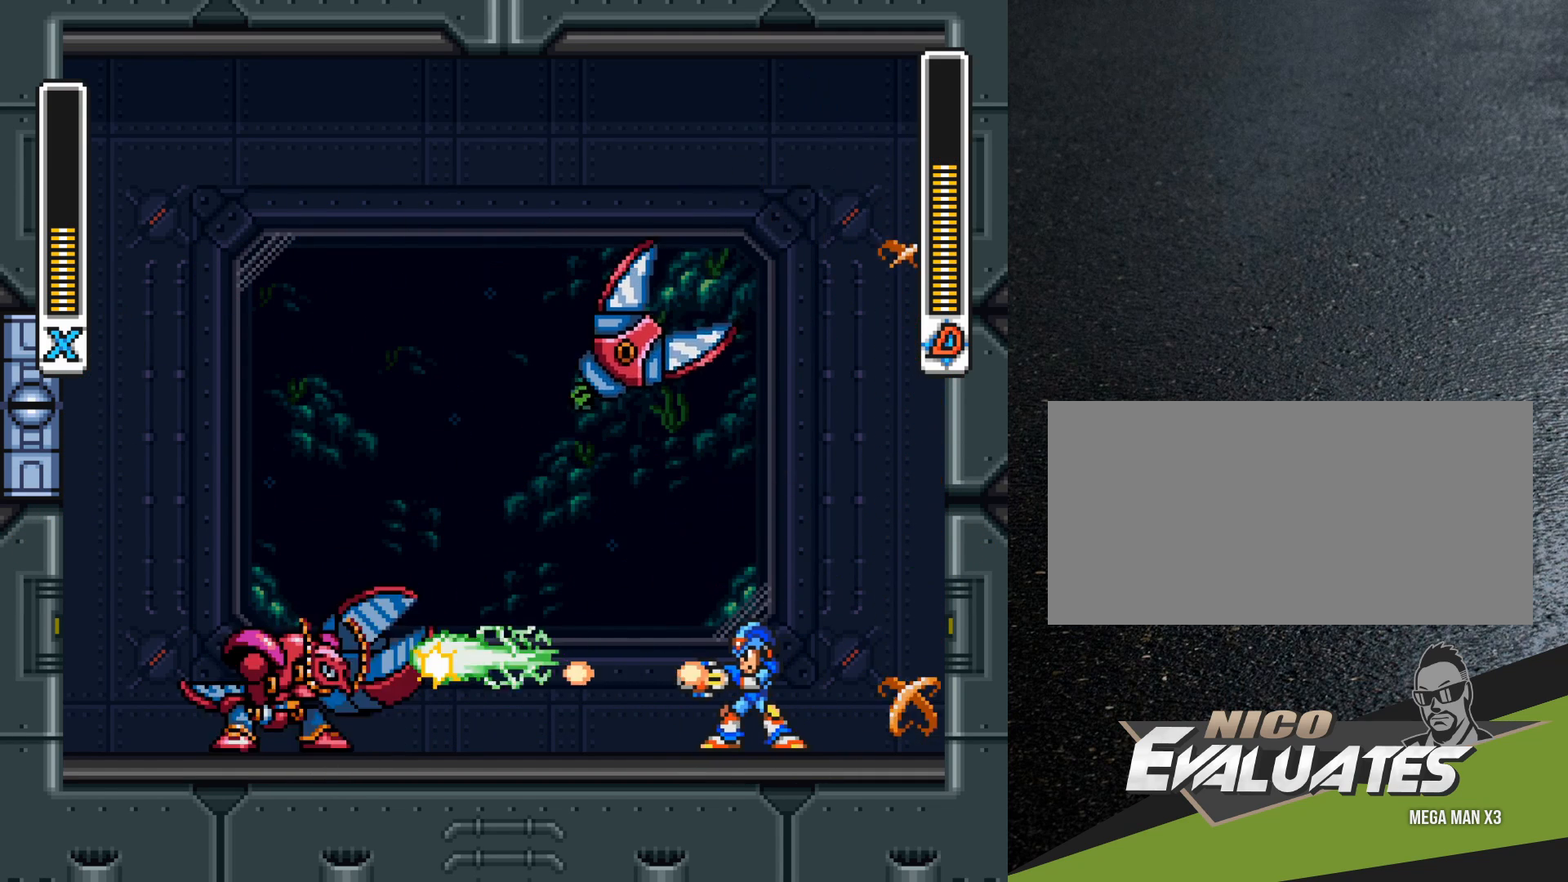
{"buttons": ["Y"], "events": [[50, "Y", "up"], [100, "Y", "down"], [167, "Y", "up"], [250, "Y", "down"], [300, "Y", "up"], [367, "Y", "down"], [433, "Y", "up"], [500, "Y", "down"]]}
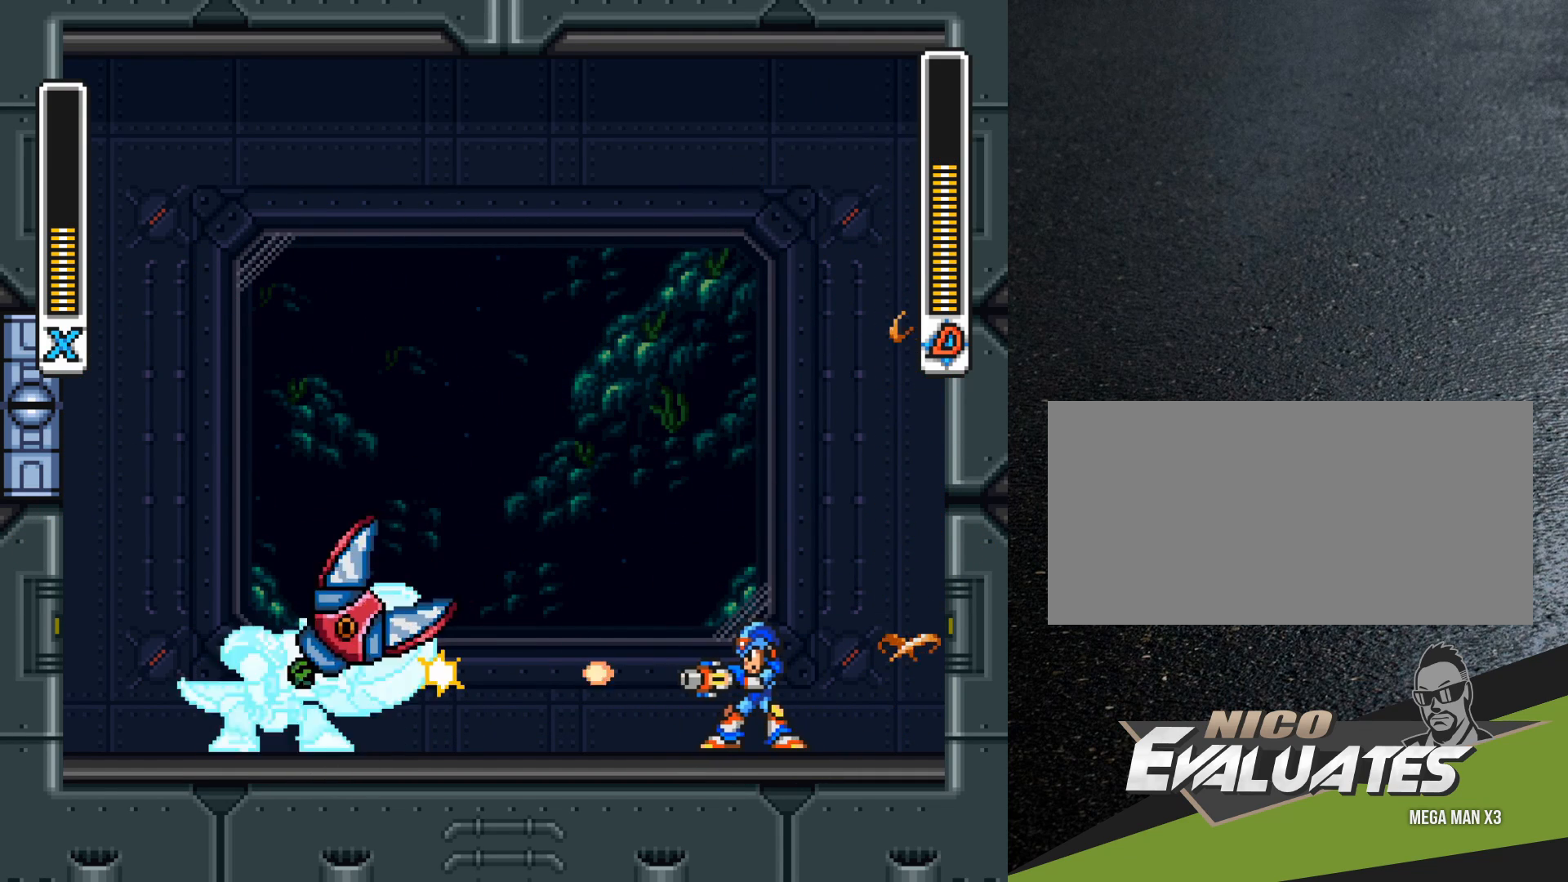
{"buttons": ["DPAD_LEFT"], "events": [[67, "Y", "up"], [133, "Y", "down"], [183, "Y", "up"], [283, "Y", "down"], [317, "Y", "up"], [400, "Y", "down"], [450, "Y", "up"], [467, "DPAD_LEFT", "down"]]}
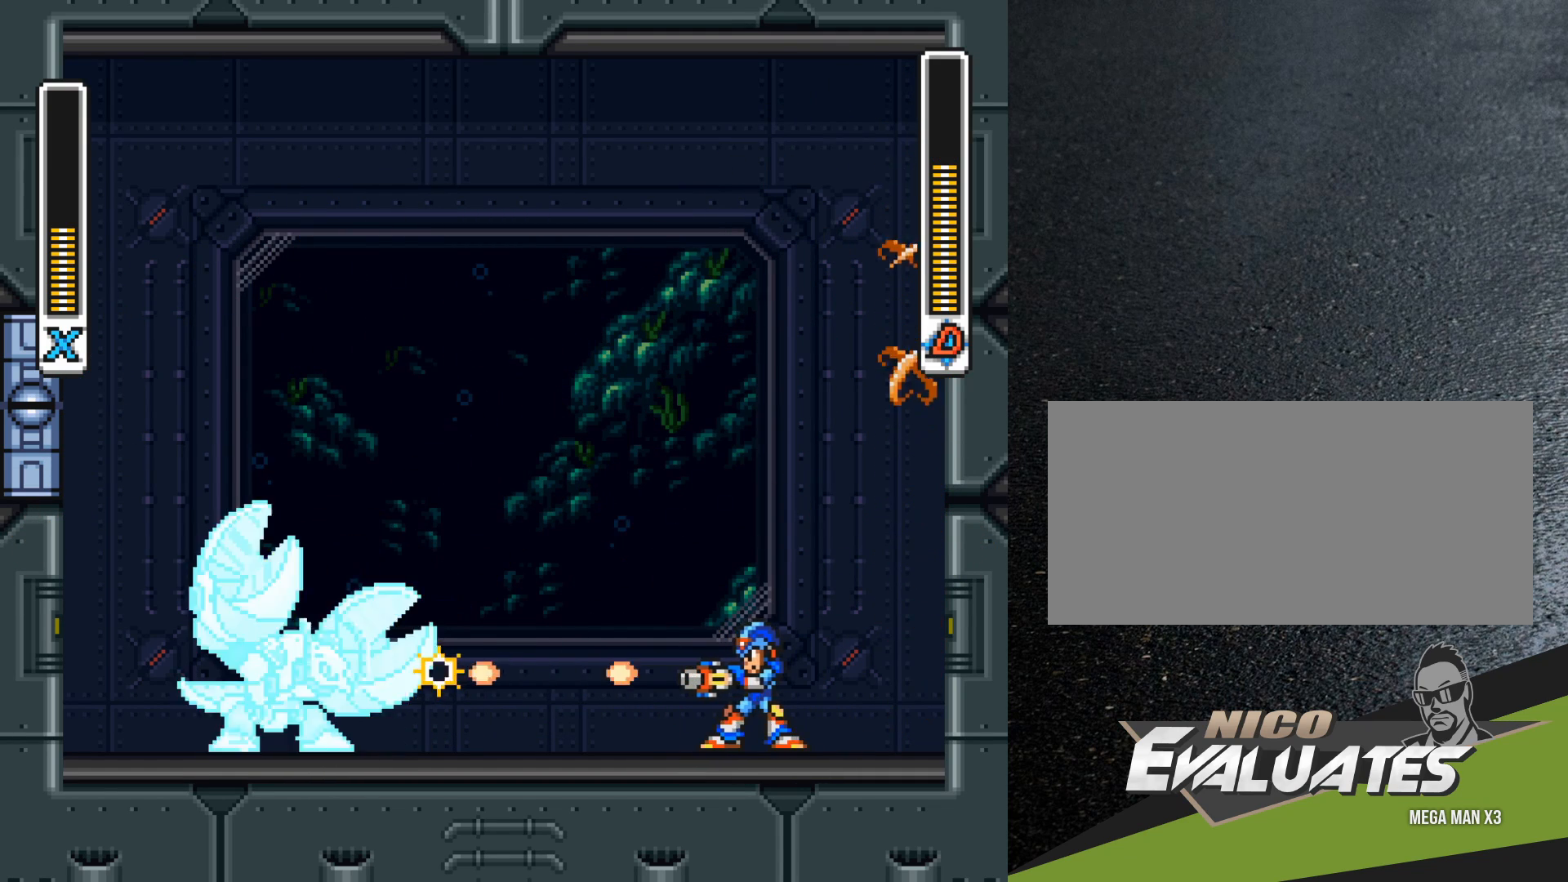
{"buttons": ["DPAD_RIGHT"], "events": [[17, "Y", "down"], [50, "DPAD_LEFT", "up"], [100, "Y", "up"], [117, "DPAD_LEFT", "down"], [167, "Y", "down"], [200, "DPAD_LEFT", "up"], [217, "Y", "up"], [233, "DPAD_LEFT", "down"], [283, "Y", "down"], [333, "DPAD_LEFT", "up"], [333, "Y", "up"], [417, "DPAD_RIGHT", "down"]]}
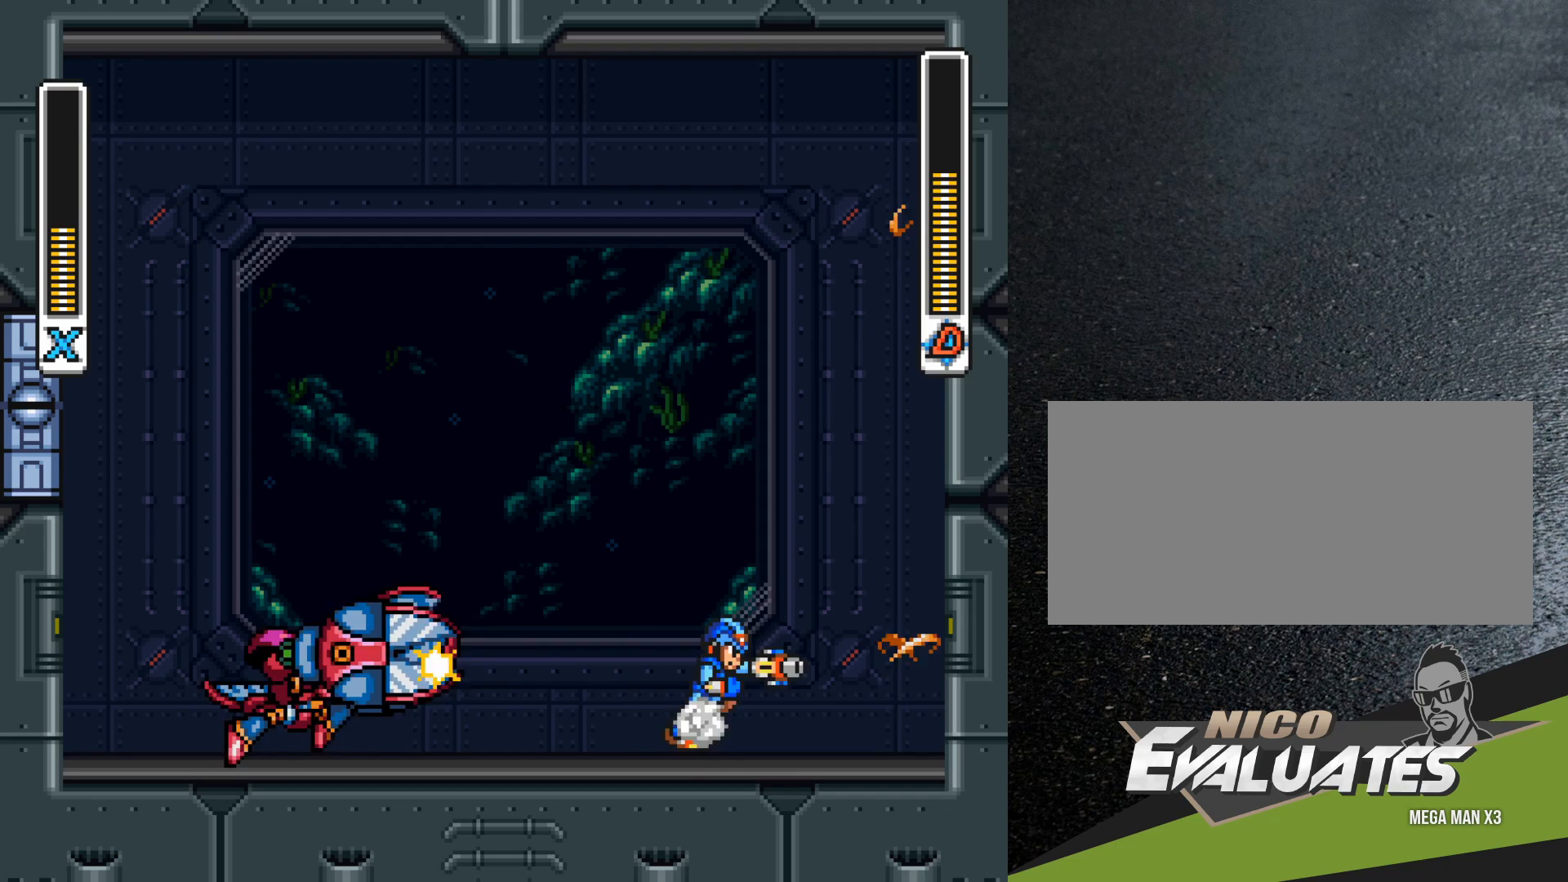
{"buttons": ["B", "Y"], "events": [[200, "Y", "down"], [250, "Y", "up"], [283, "DPAD_RIGHT", "up"], [300, "Y", "down"], [350, "DPAD_RIGHT", "down"], [367, "B", "down"], [400, "DPAD_RIGHT", "up"]]}
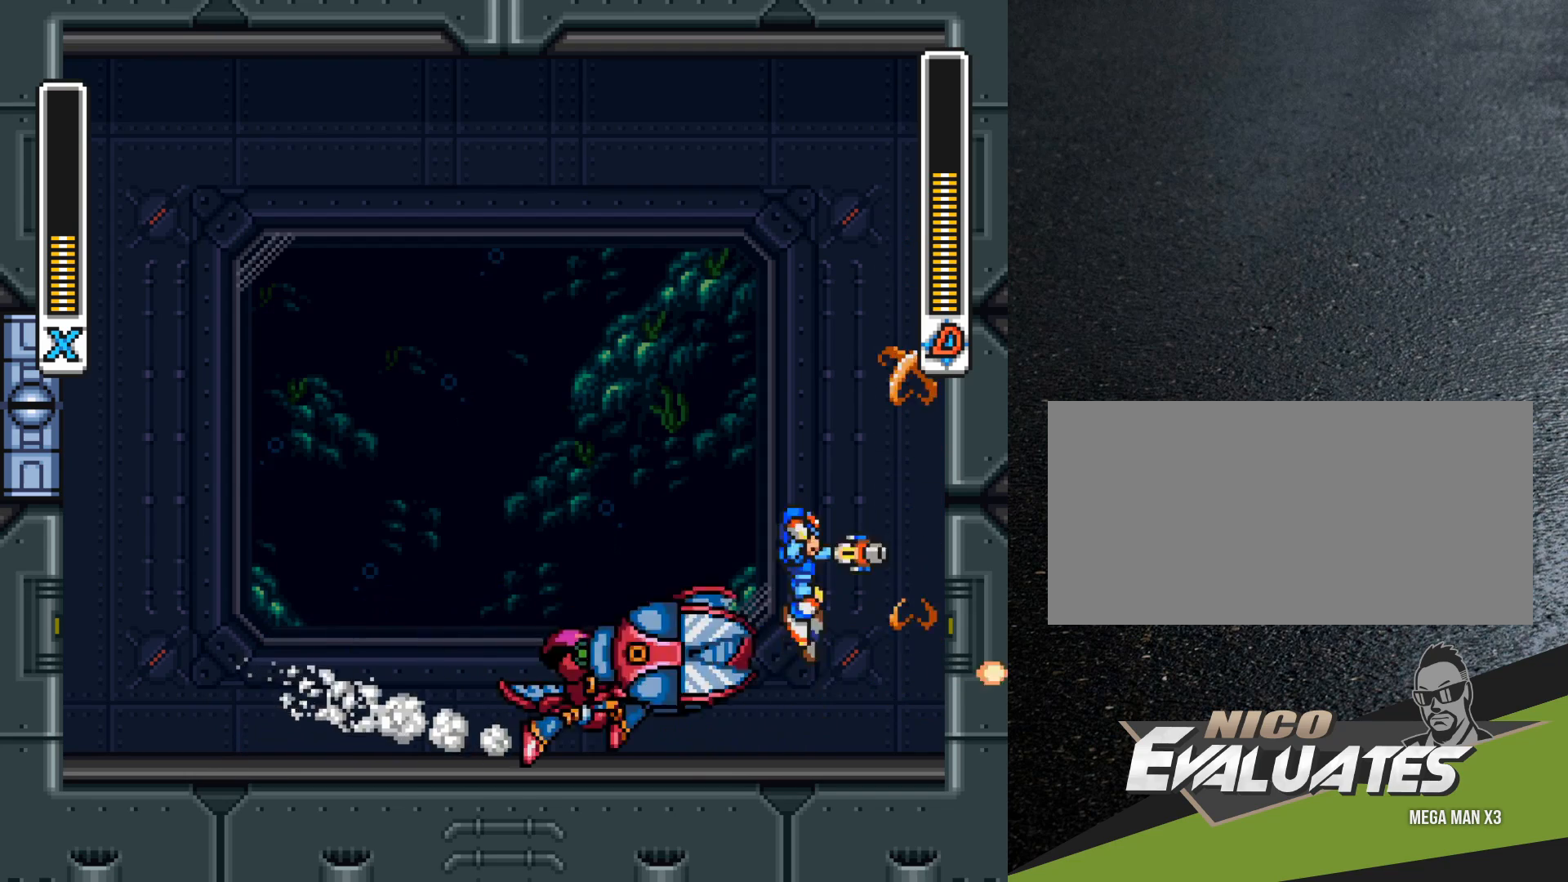
{"buttons": ["B", "Y", "DPAD_UP", "DPAD_LEFT"], "events": [[150, "DPAD_LEFT", "down"], [267, "B", "up"], [300, "DPAD_UP", "down"], [300, "R1", "down"], [350, "DPAD_UP", "up"], [367, "DPAD_LEFT", "up"], [433, "DPAD_RIGHT", "down"], [467, "B", "down"], [467, "DPAD_RIGHT", "up"], [500, "DPAD_LEFT", "down"], [500, "DPAD_UP", "down"], [500, "R1", "up"]]}
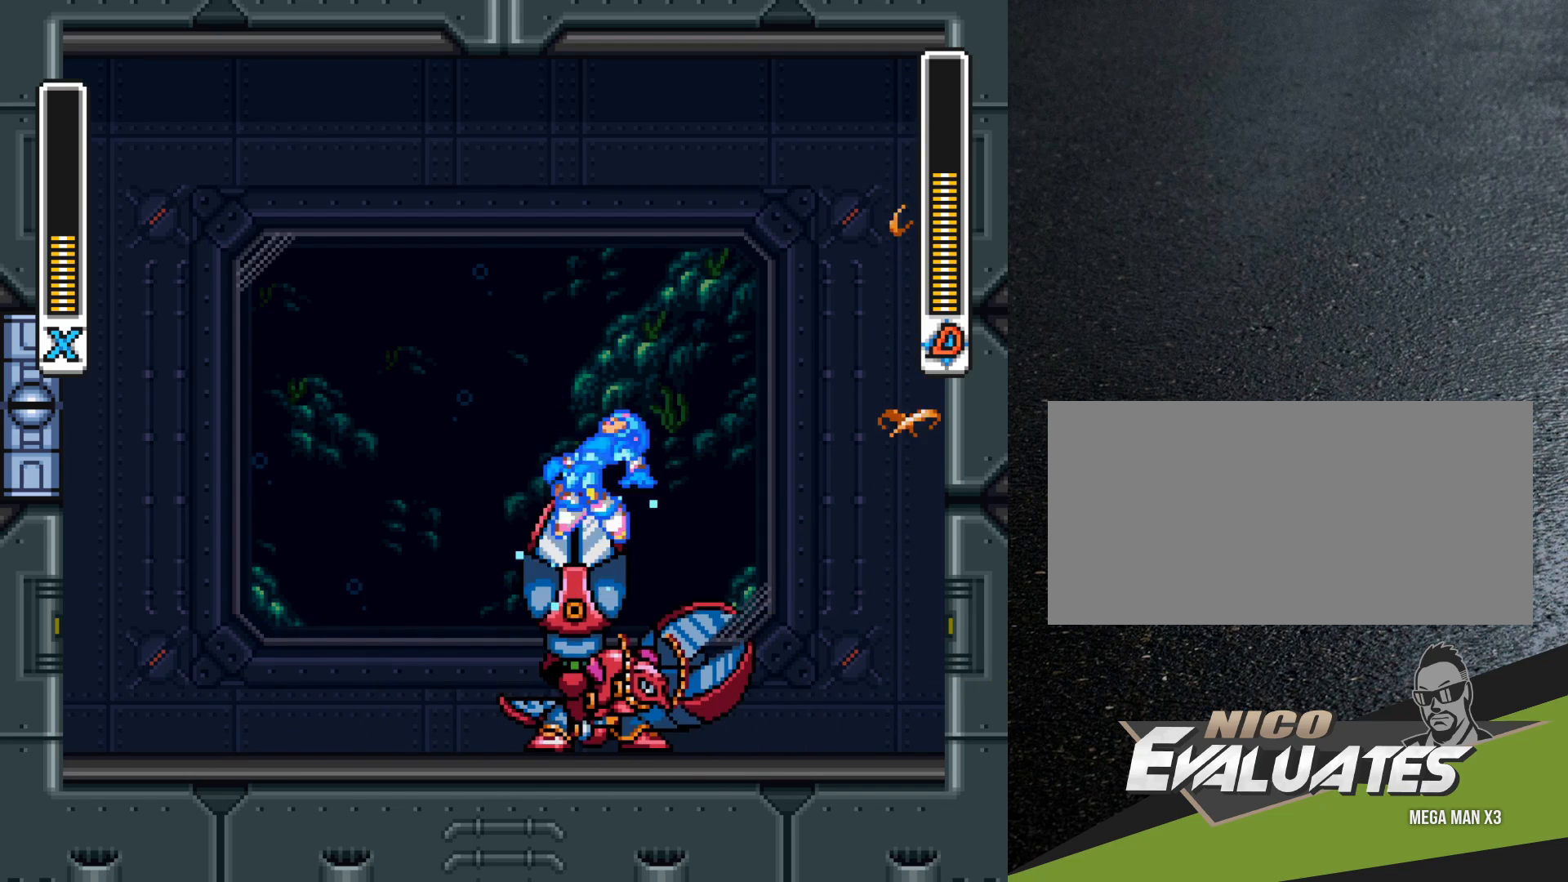
{"buttons": ["Y", "DPAD_UP", "DPAD_LEFT"], "events": [[100, "B", "up"], [100, "DPAD_LEFT", "up"], [100, "DPAD_UP", "up"], [167, "DPAD_LEFT", "down"], [183, "DPAD_UP", "down"], [250, "B", "down"], [283, "Y", "up"], [317, "DPAD_LEFT", "up"], [333, "Y", "down"], [383, "DPAD_LEFT", "down"], [483, "B", "up"]]}
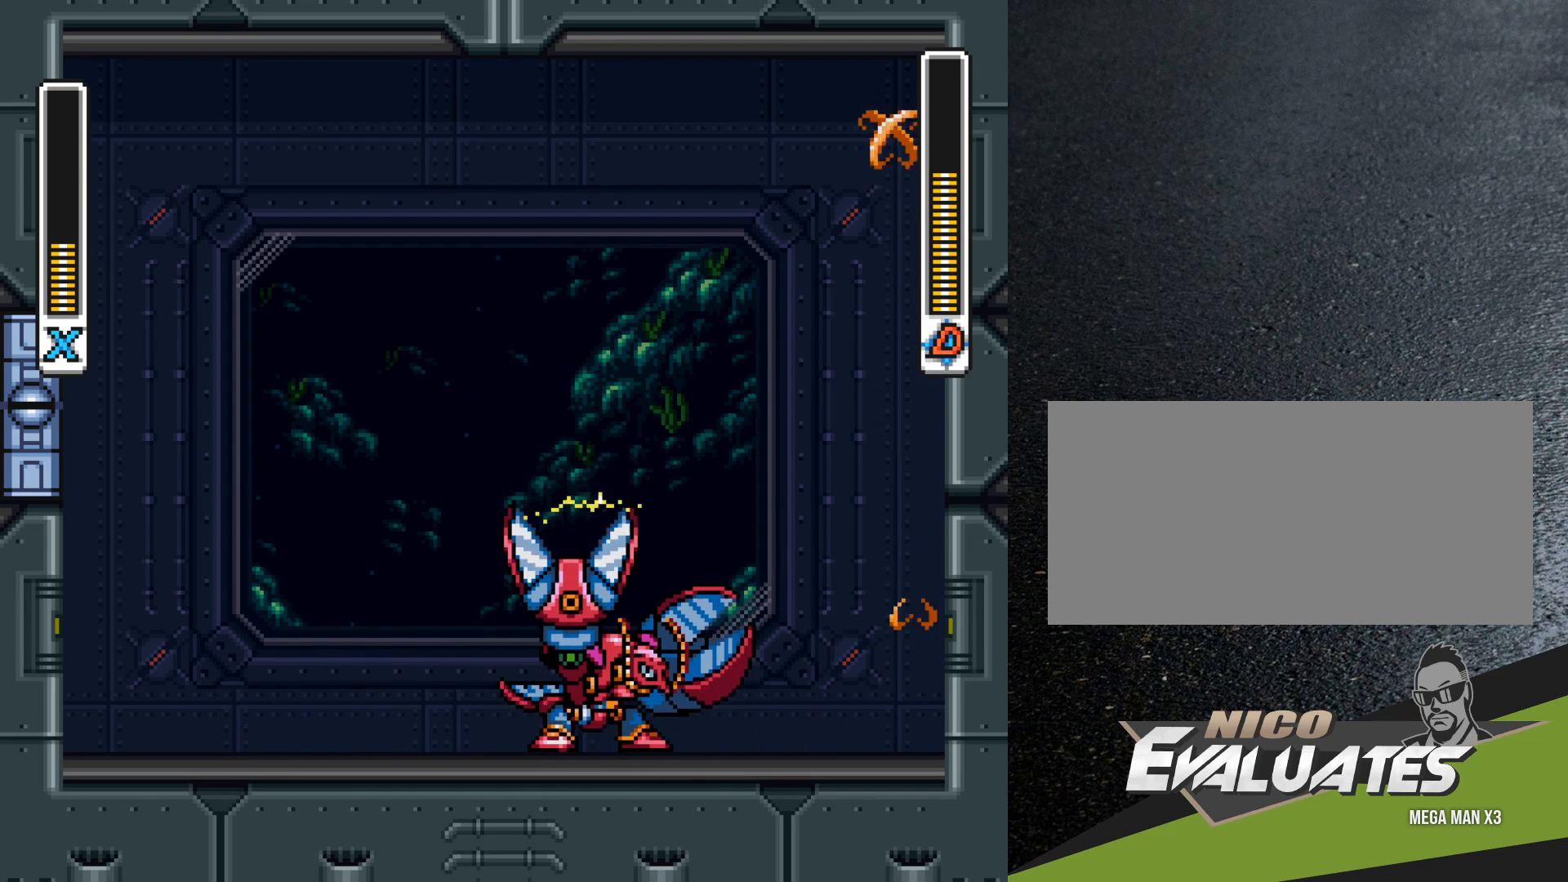
{"buttons": ["Y", "R1", "DPAD_UP", "DPAD_LEFT"], "events": [[117, "B", "down"], [150, "R1", "down"], [267, "B", "up"], [300, "R1", "up"], [350, "R1", "down"]]}
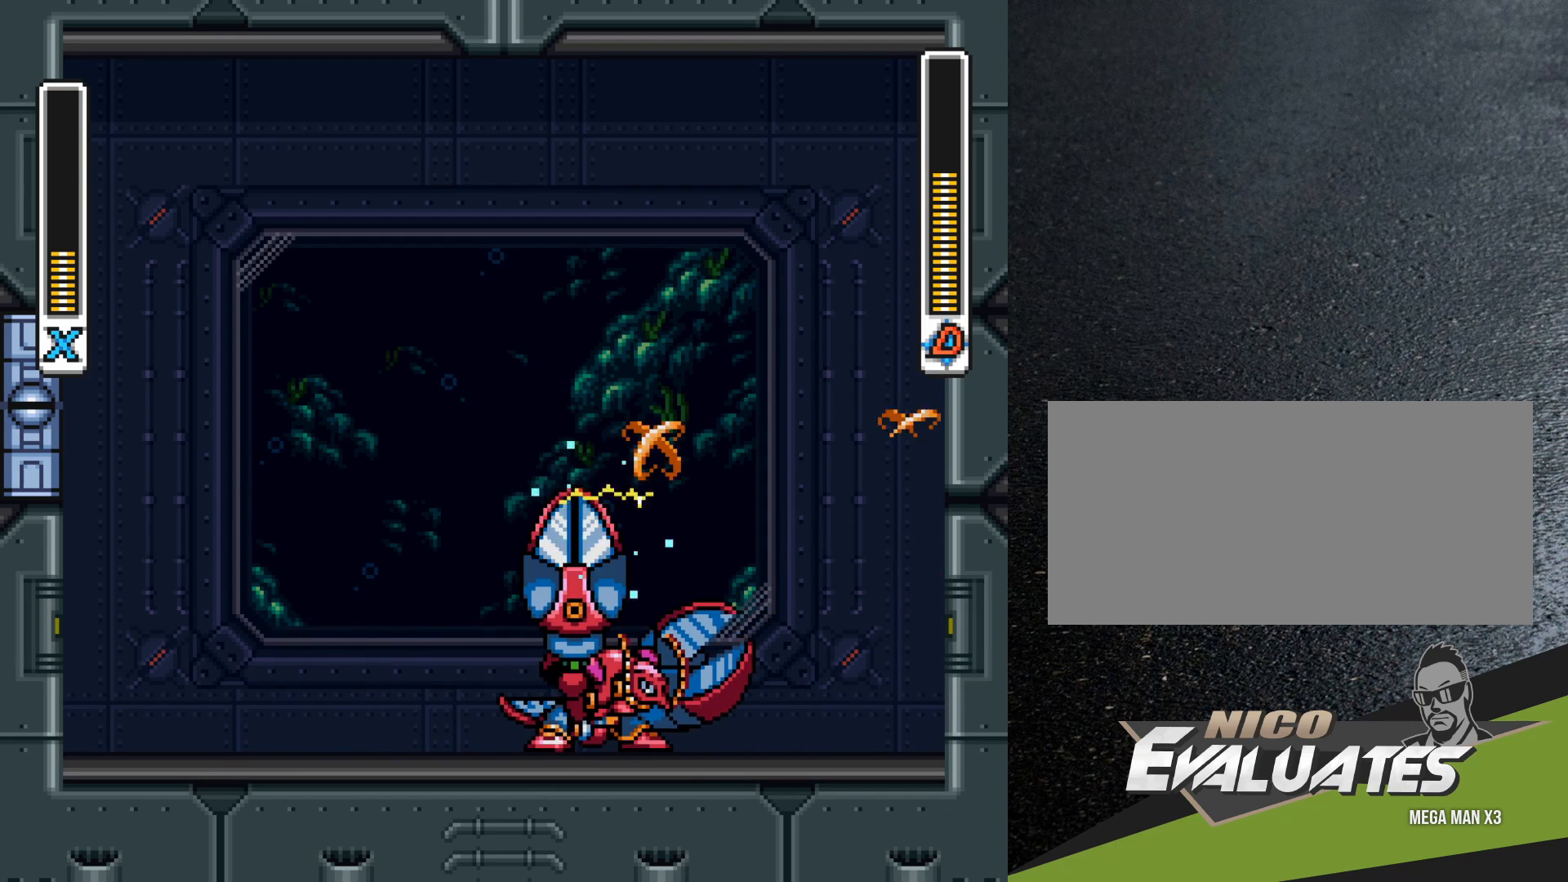
{"buttons": [], "events": [[17, "R1", "up"], [67, "DPAD_UP", "up"], [100, "R1", "down"], [233, "R1", "up"], [300, "R1", "down"], [417, "R1", "up"], [500, "DPAD_LEFT", "up"], [500, "Y", "up"]]}
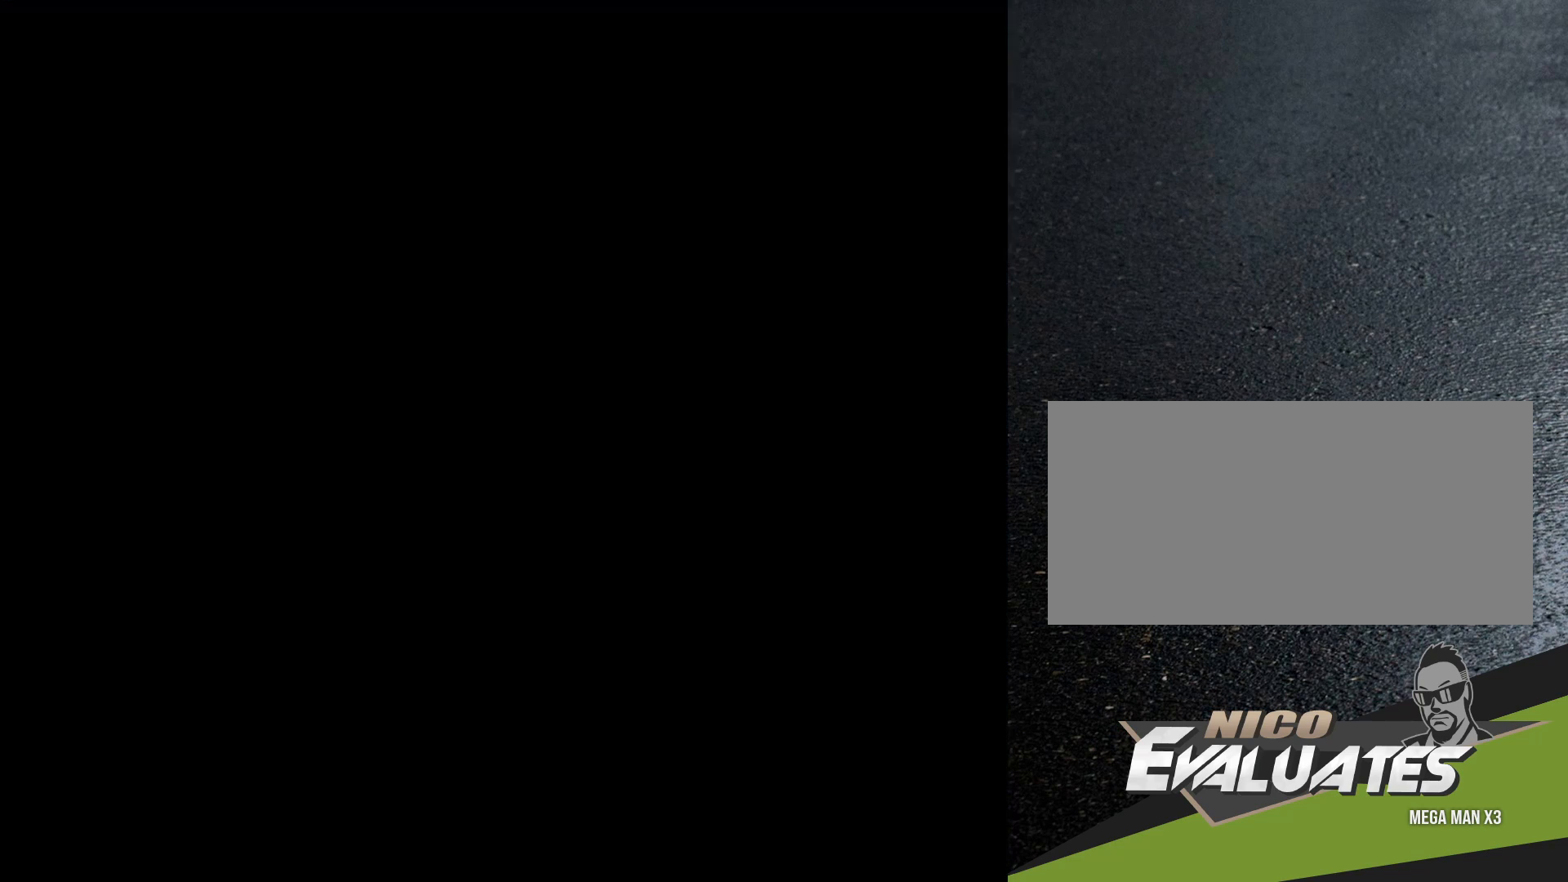
{"buttons": ["Y"], "events": [[350, "DPAD_RIGHT", "down"], [483, "DPAD_RIGHT", "up"], [483, "Y", "down"]]}
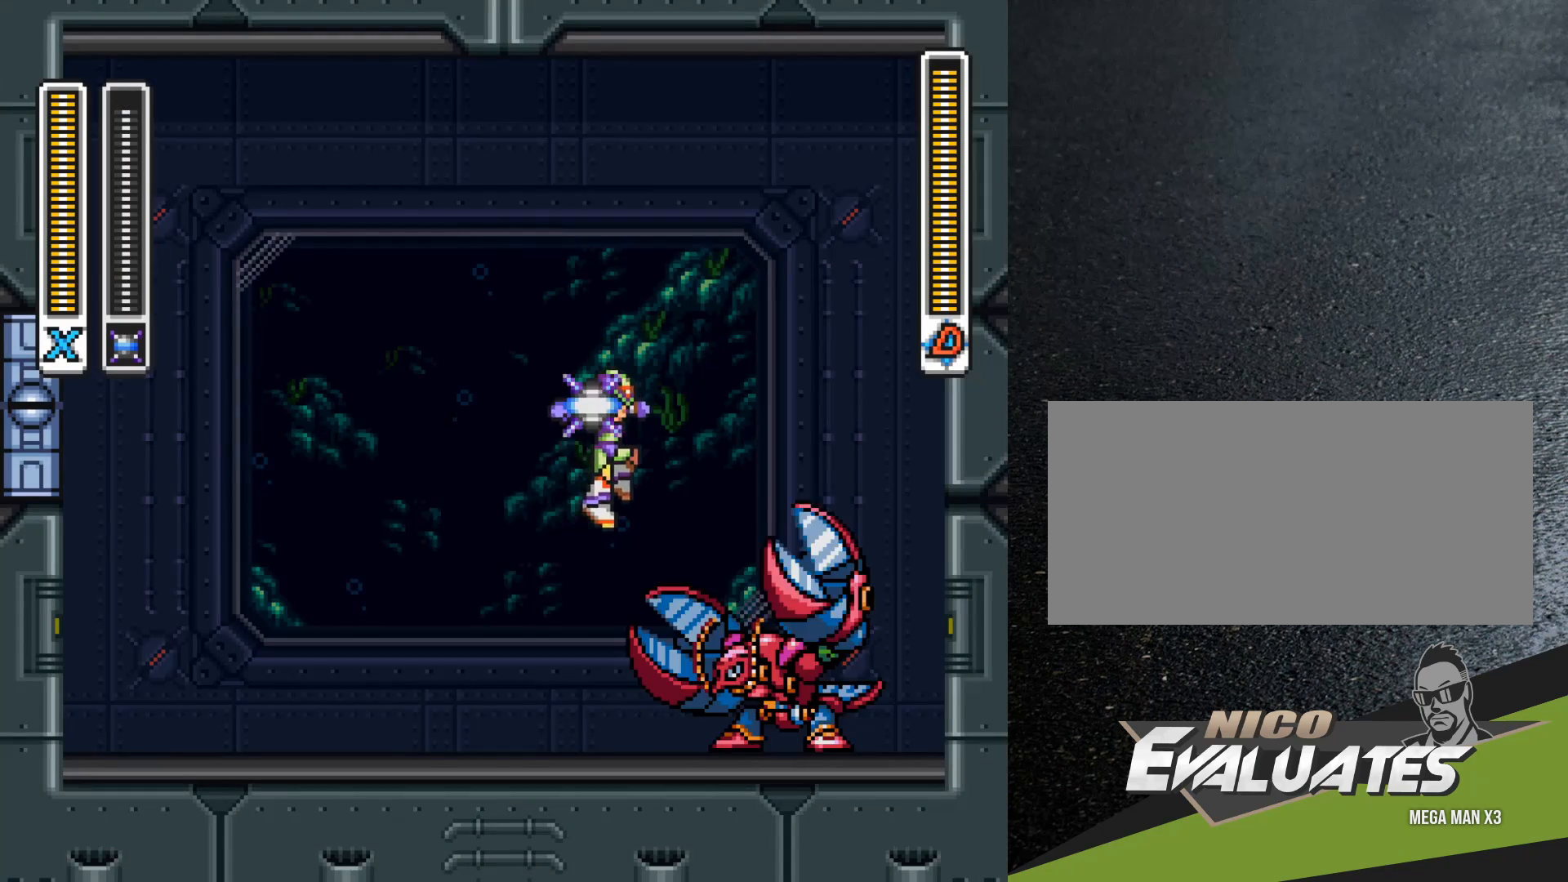
{"buttons": ["DPAD_LEFT"], "events": [[17, "Y", "up"], [100, "Y", "down"], [150, "Y", "up"], [217, "DPAD_LEFT", "down"], [217, "Y", "down"], [267, "Y", "up"], [317, "Y", "down"], [367, "Y", "up"]]}
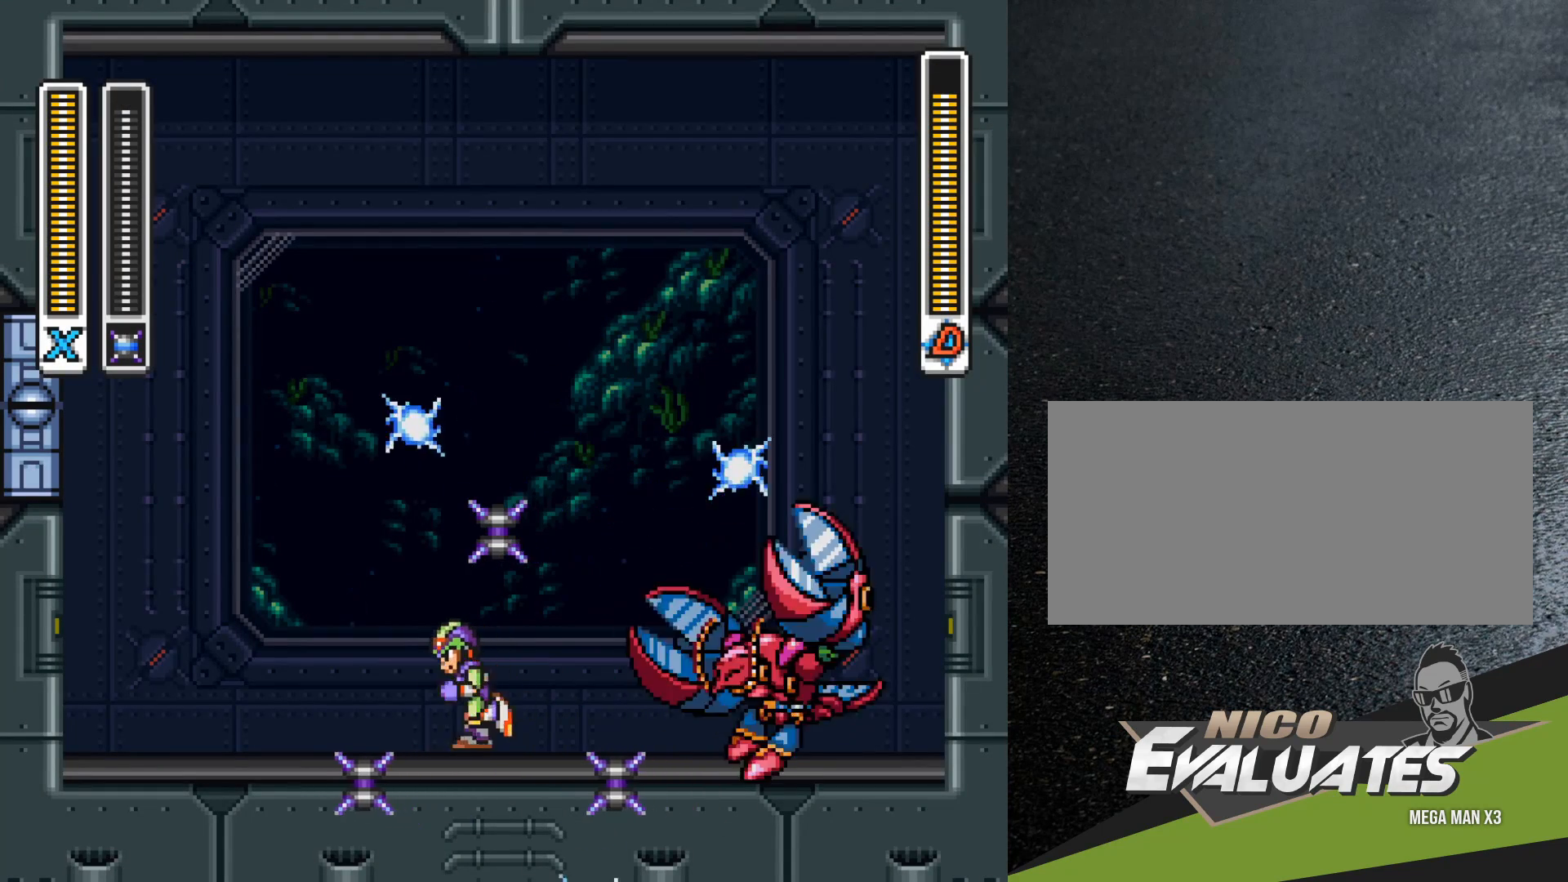
{"buttons": ["DPAD_UP", "DPAD_LEFT"], "events": [[67, "R1", "down"], [83, "DPAD_UP", "down"], [467, "R1", "up"]]}
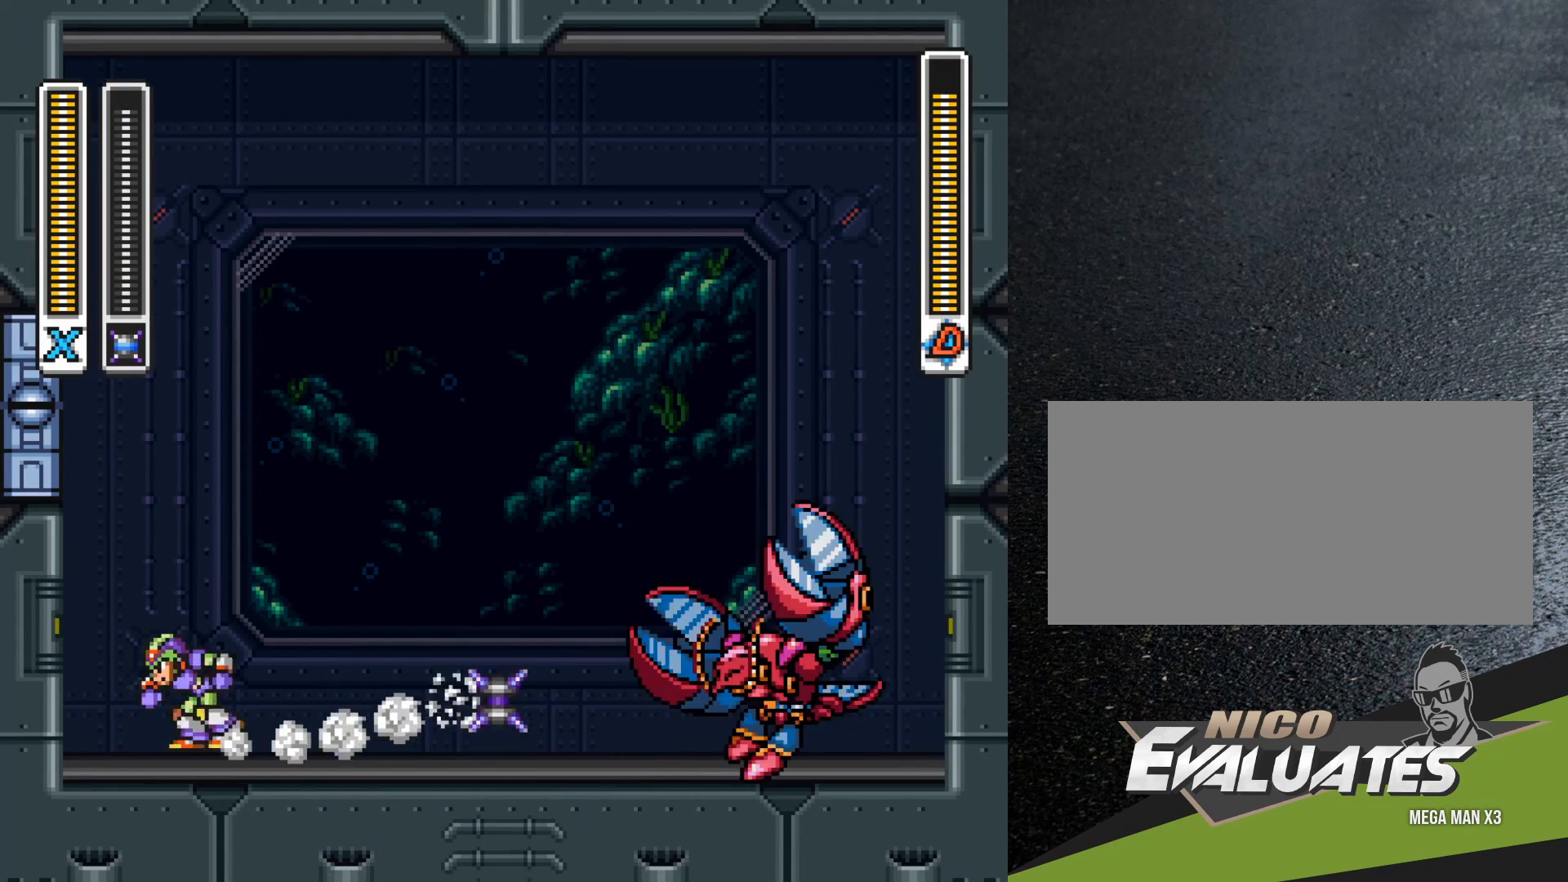
{"buttons": ["B", "DPAD_UP", "DPAD_LEFT"], "events": [[100, "B", "down"]]}
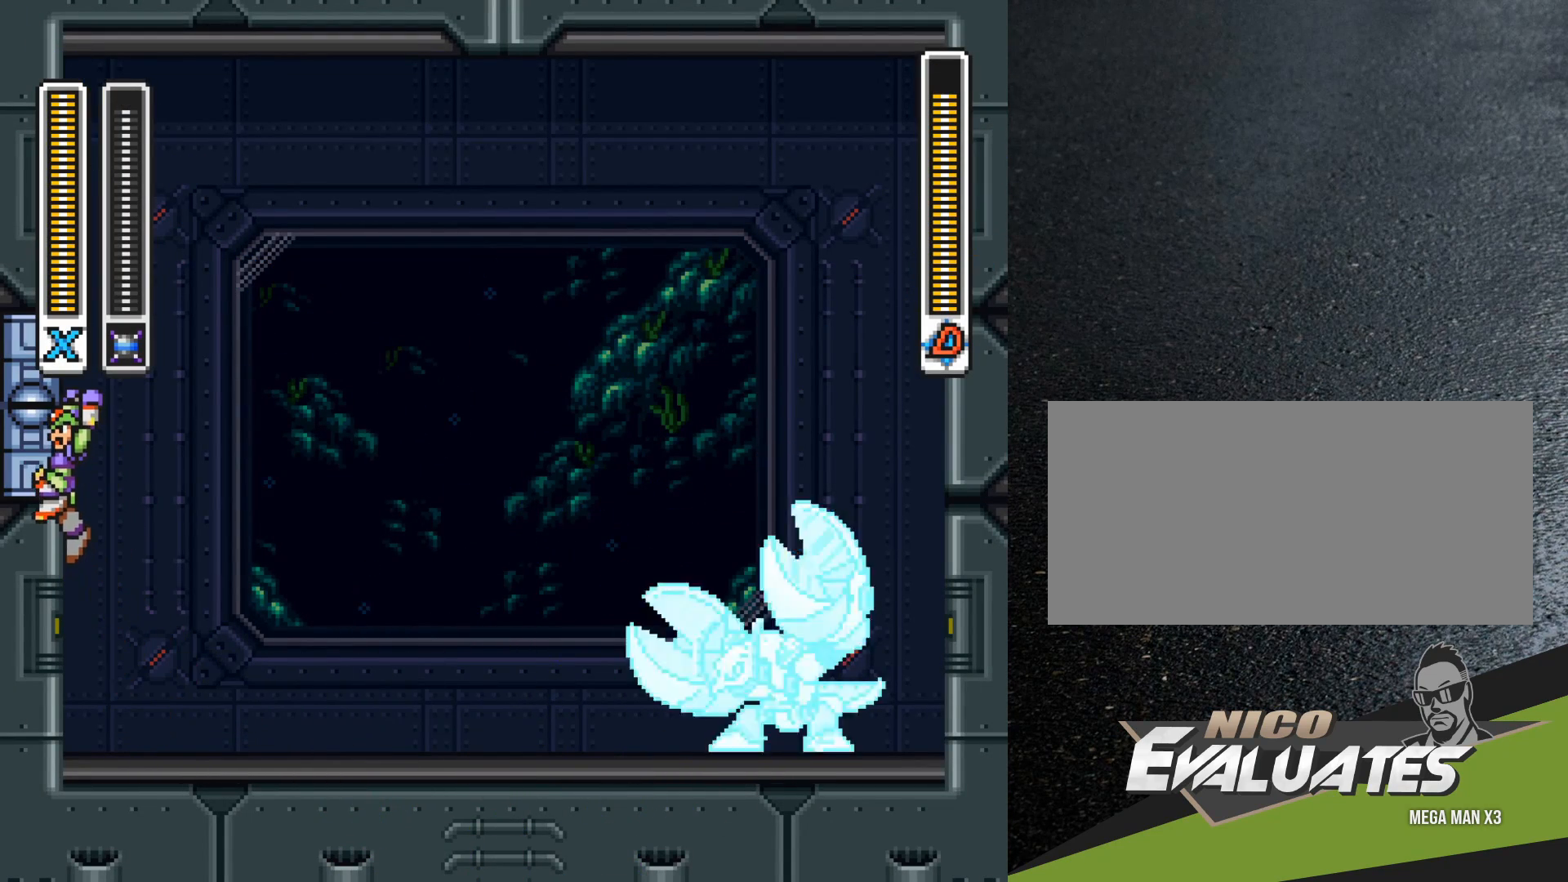
{"buttons": ["B", "Y", "R1", "DPAD_RIGHT"], "events": [[50, "DPAD_UP", "up"], [67, "B", "up"], [117, "B", "down"], [150, "DPAD_LEFT", "up"], [183, "DPAD_RIGHT", "down"], [283, "R1", "down"], [283, "Y", "down"], [317, "DPAD_RIGHT", "up"], [333, "DPAD_LEFT", "down"], [400, "DPAD_LEFT", "up"], [433, "DPAD_RIGHT", "down"]]}
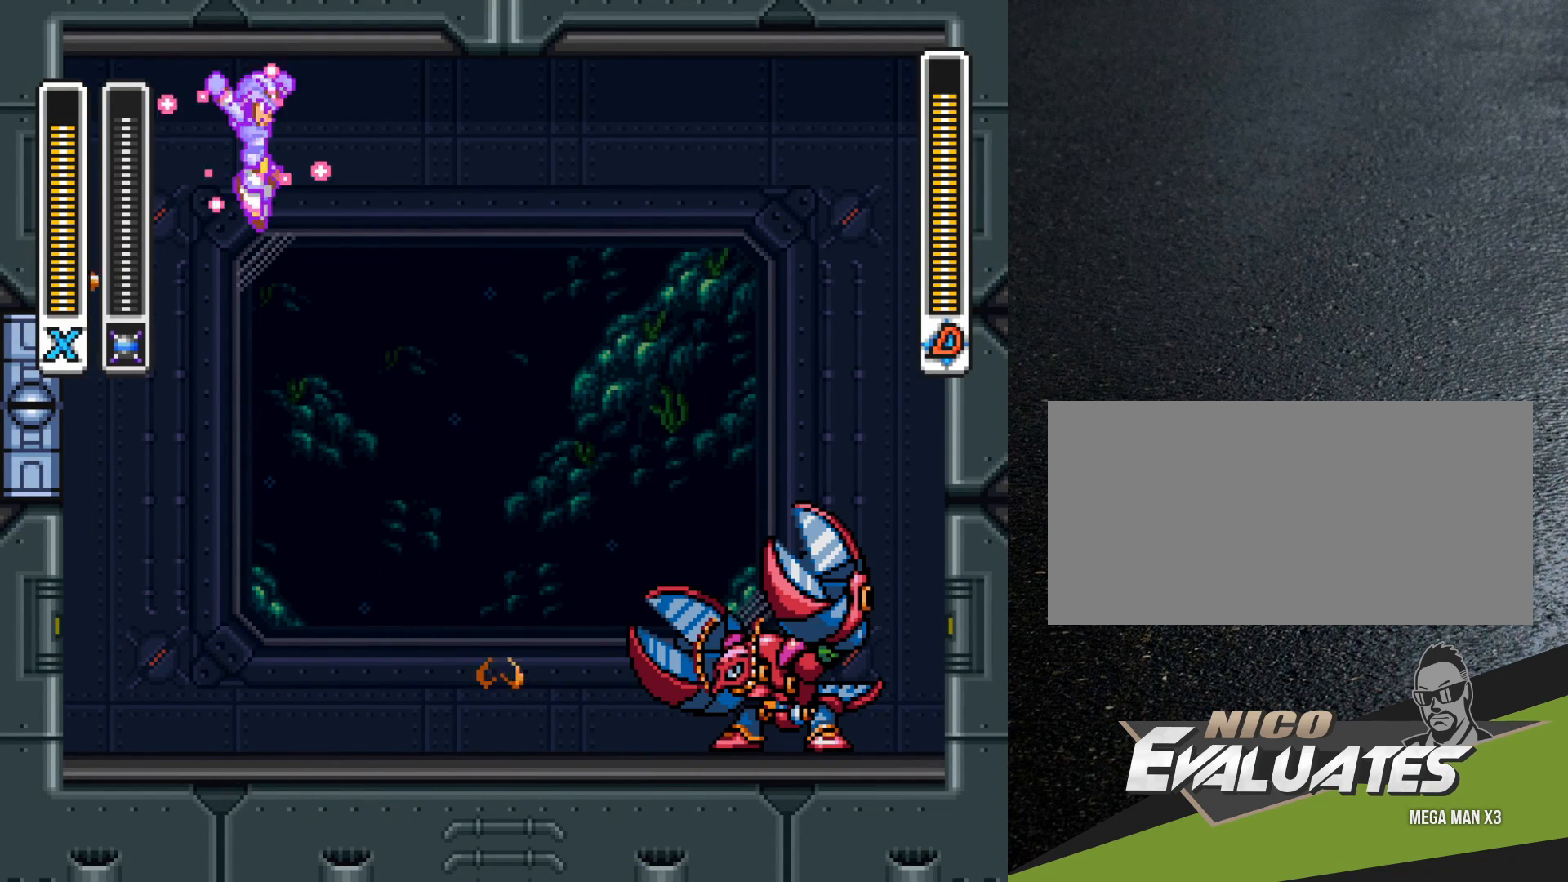
{"buttons": ["Y"], "events": [[150, "B", "up"], [183, "DPAD_RIGHT", "up"], [200, "R1", "up"]]}
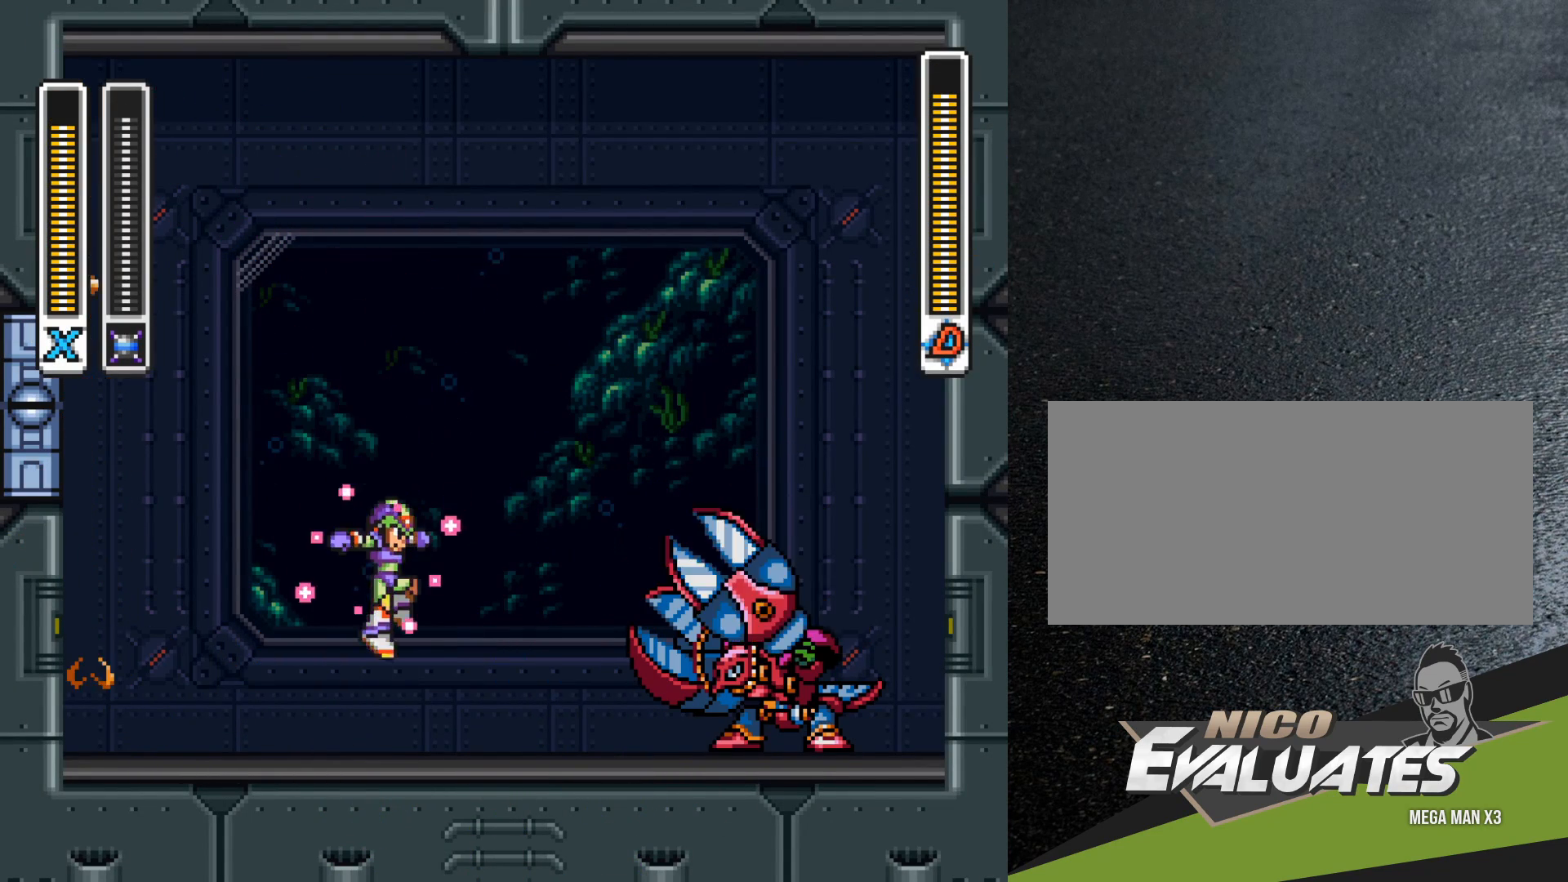
{"buttons": [], "events": [[100, "DPAD_LEFT", "down"], [333, "DPAD_LEFT", "up"], [367, "DPAD_RIGHT", "down"], [483, "Y", "up"], [500, "DPAD_RIGHT", "up"]]}
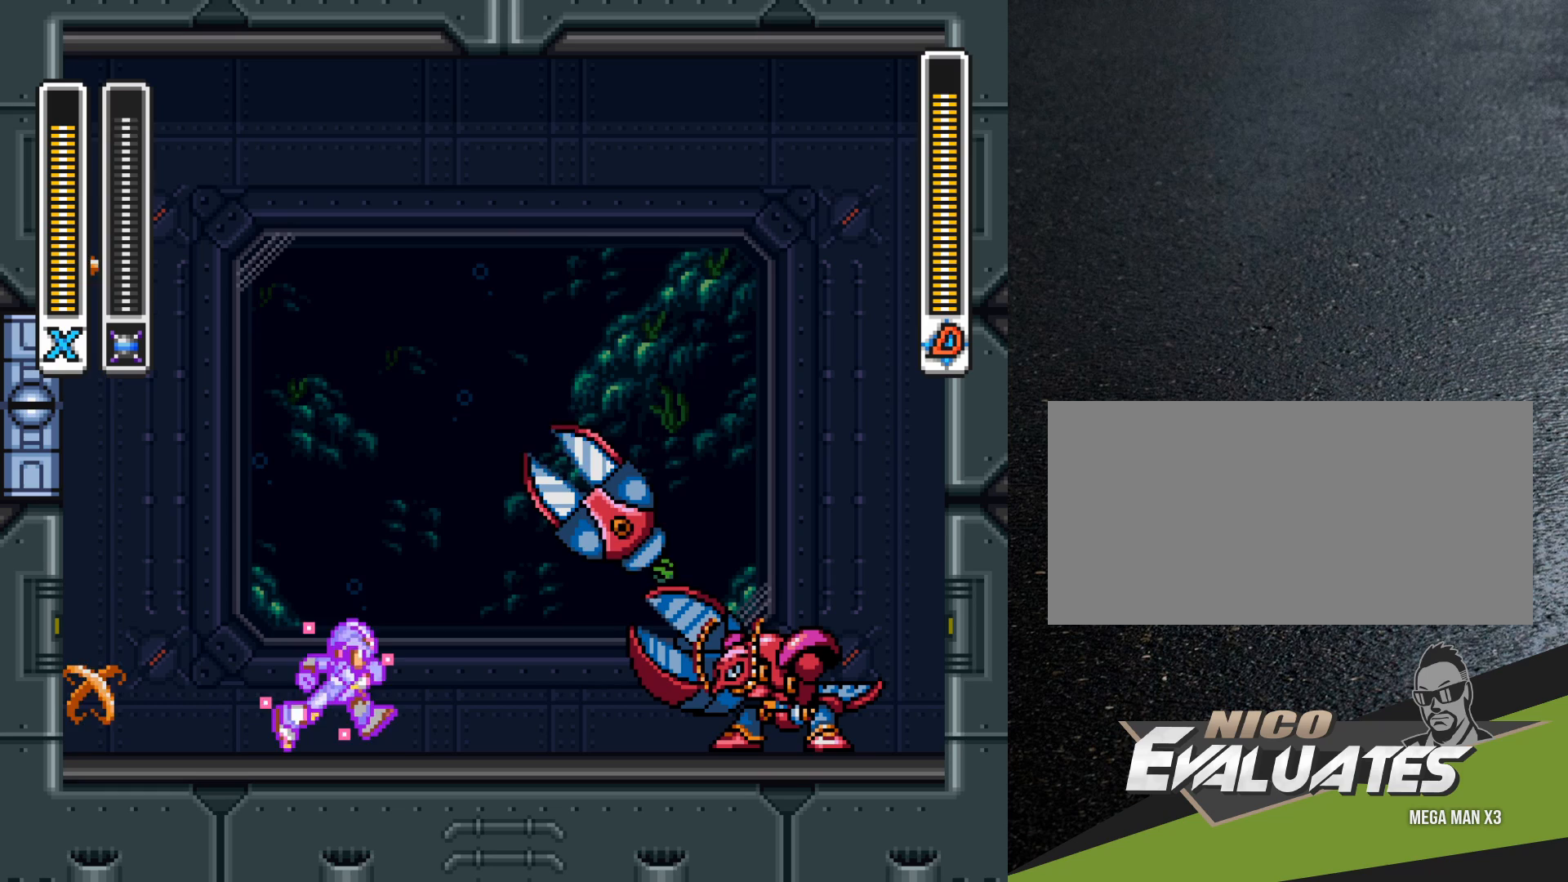
{"buttons": [], "events": [[33, "Y", "down"], [83, "Y", "up"], [167, "Y", "down"], [200, "Y", "up"], [250, "Y", "down"], [317, "Y", "up"], [383, "Y", "down"], [417, "Y", "up"]]}
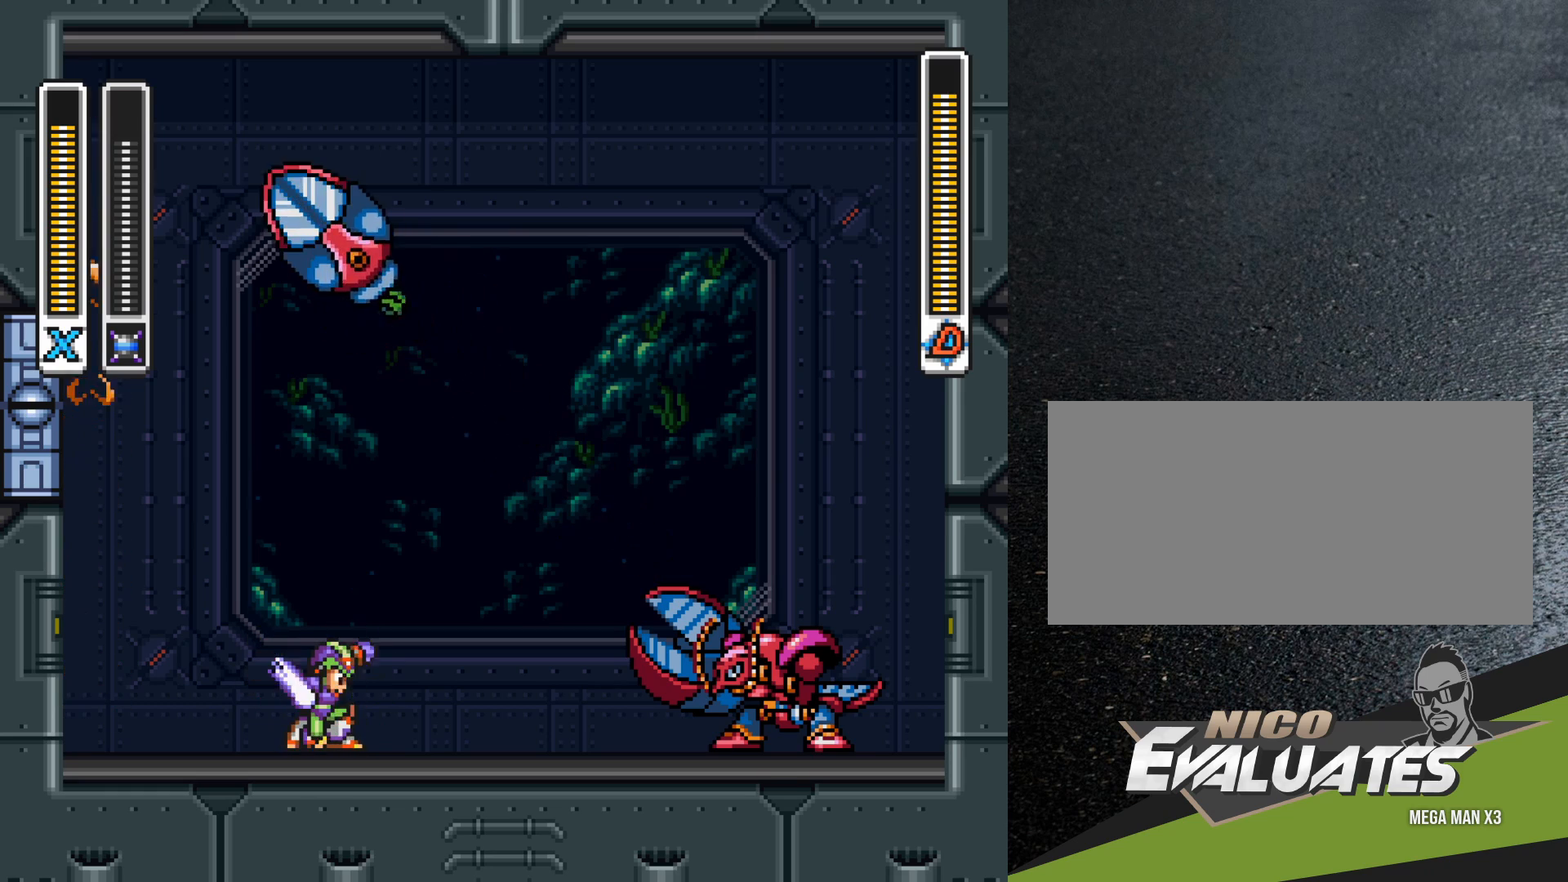
{"buttons": [], "events": []}
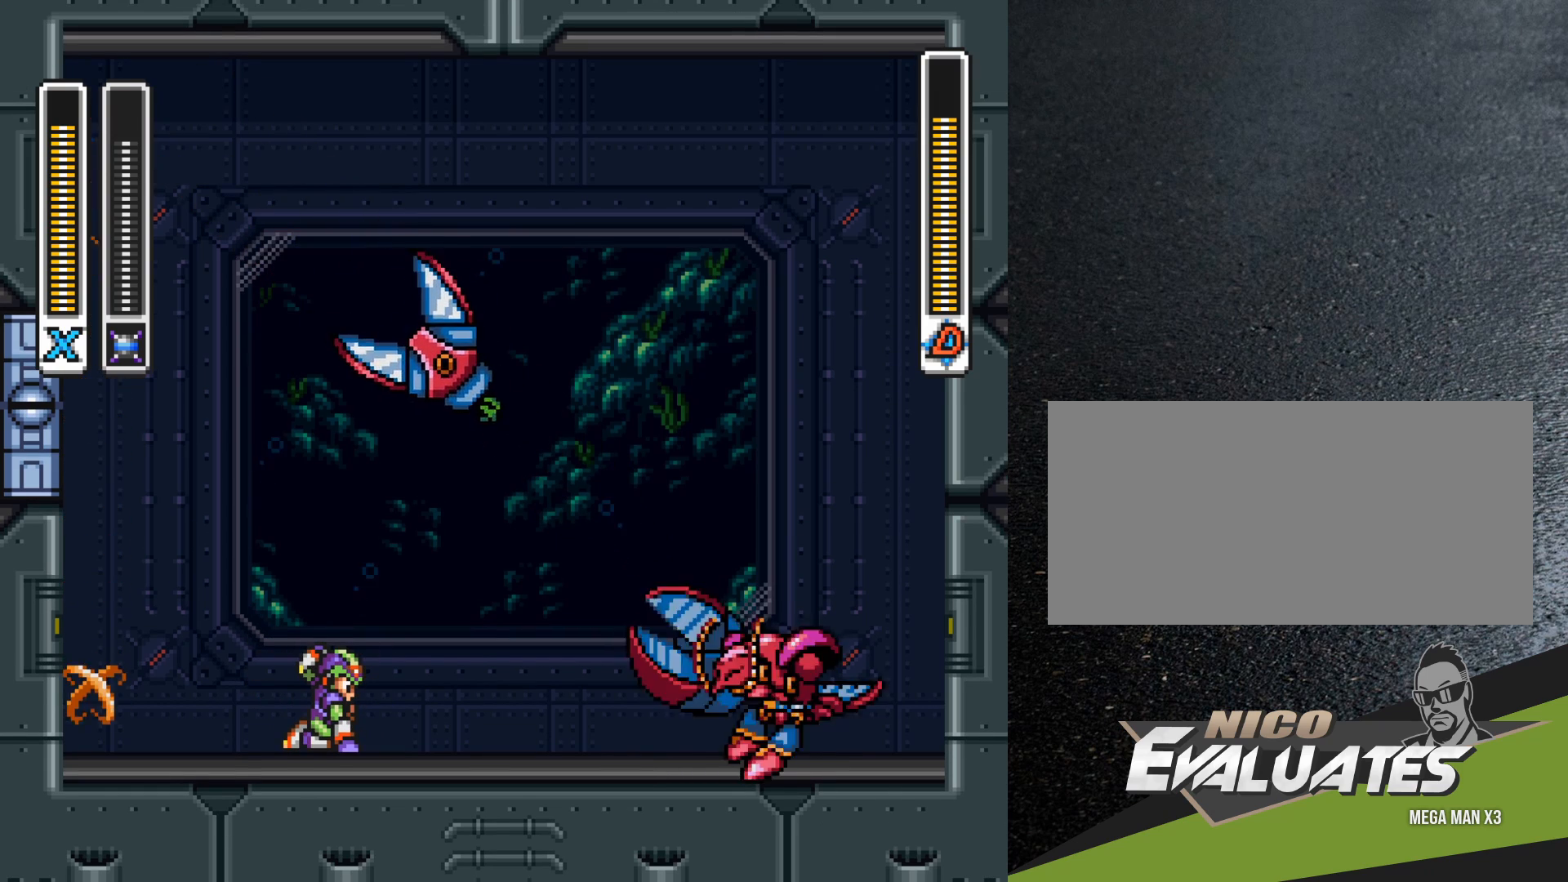
{"buttons": [], "events": []}
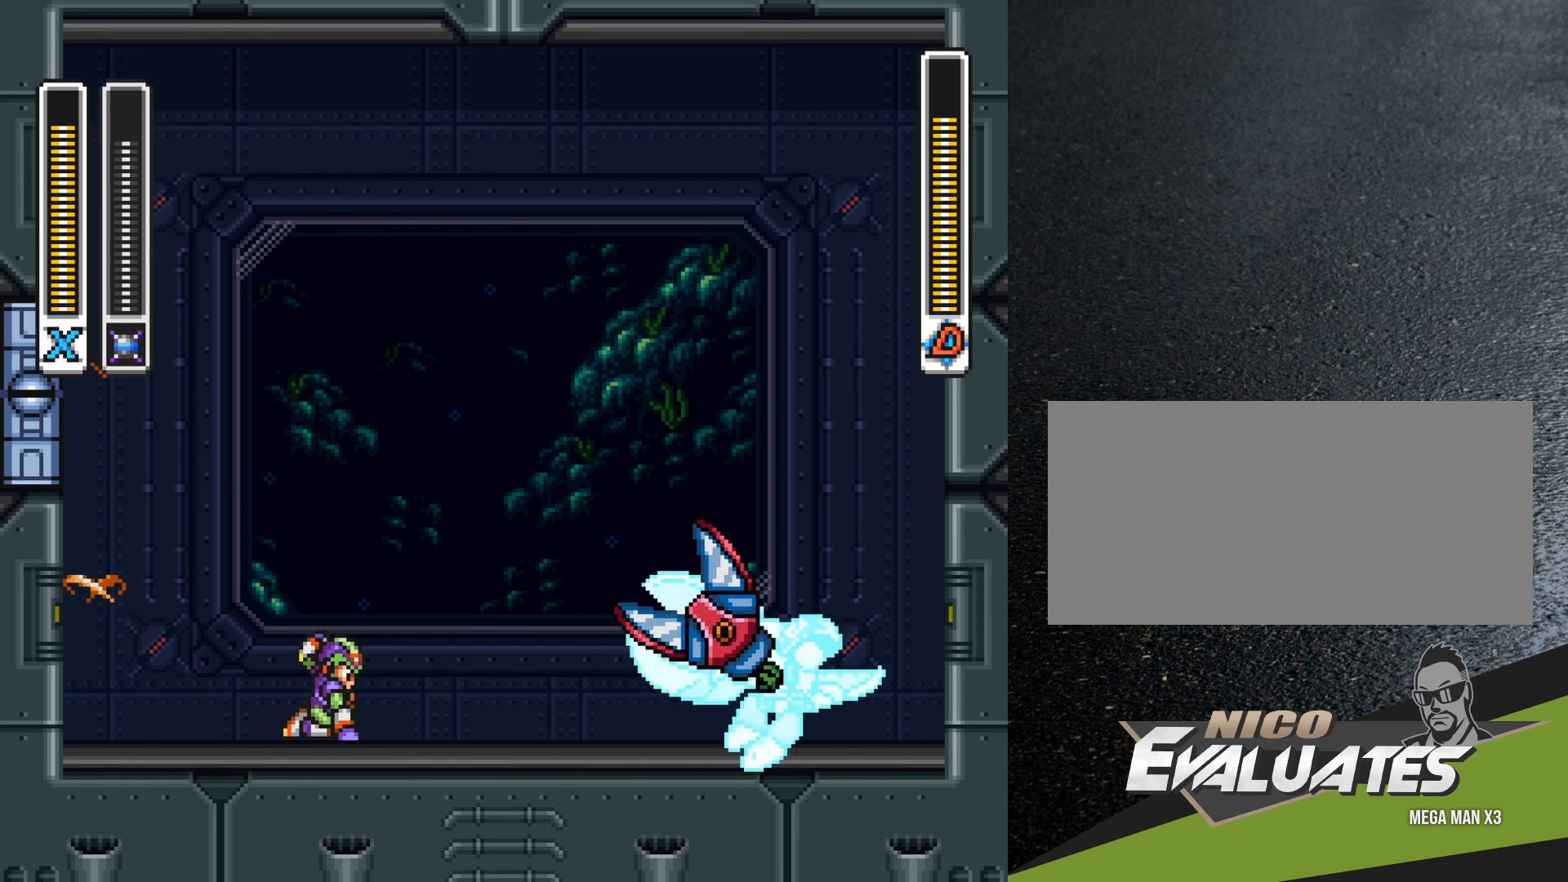
{"buttons": [], "events": [[83, "DPAD_LEFT", "down"], [167, "DPAD_LEFT", "up"]]}
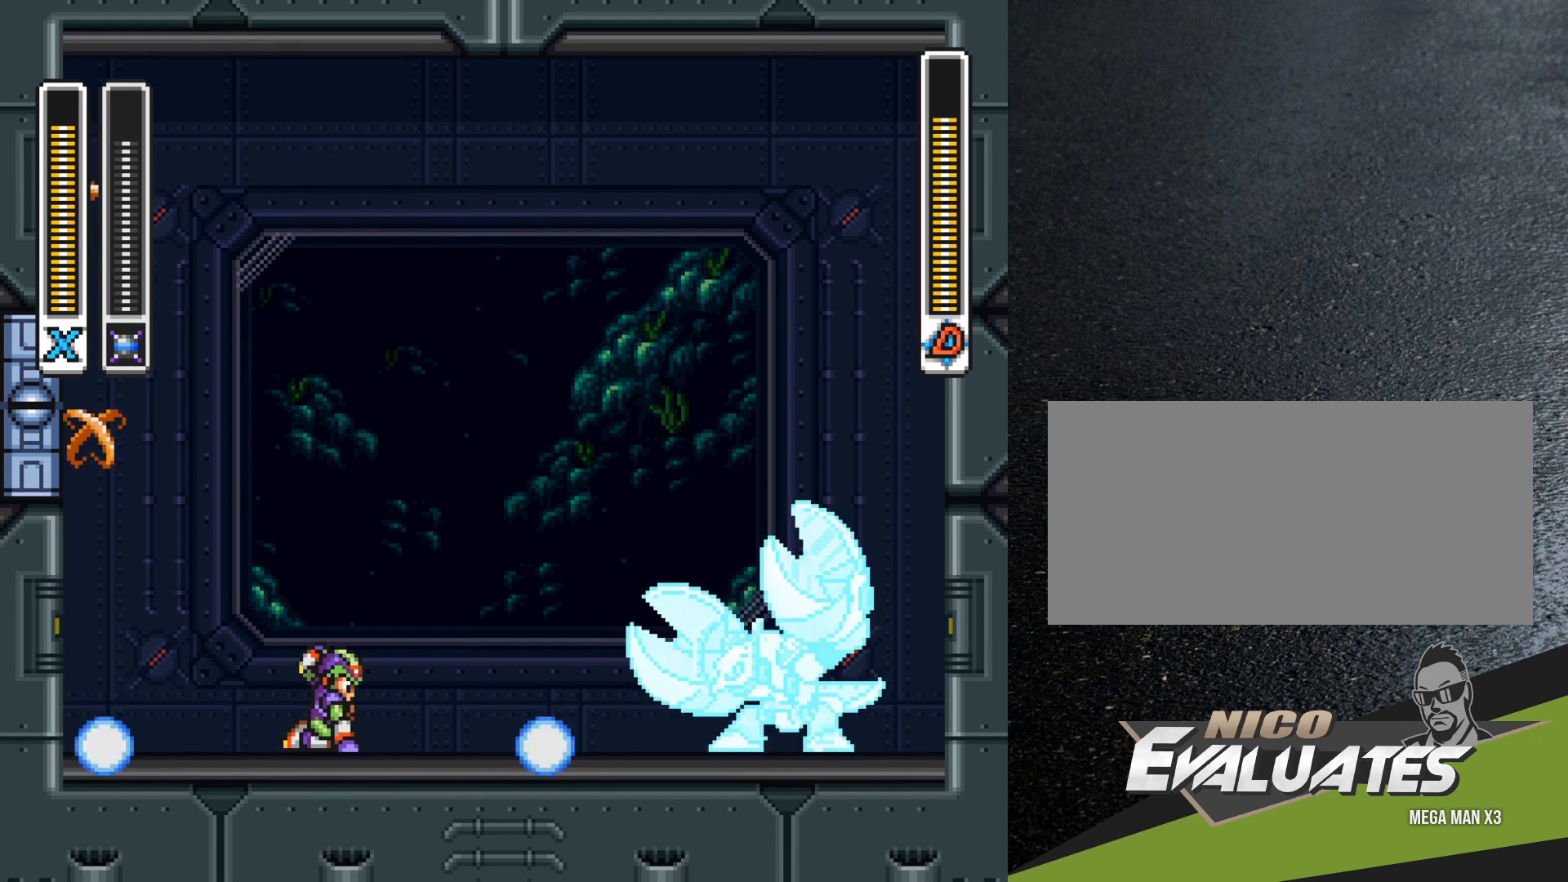
{"buttons": ["B", "DPAD_LEFT"], "events": [[150, "B", "down"], [150, "DPAD_RIGHT", "down"], [200, "DPAD_RIGHT", "up"], [300, "DPAD_LEFT", "down"]]}
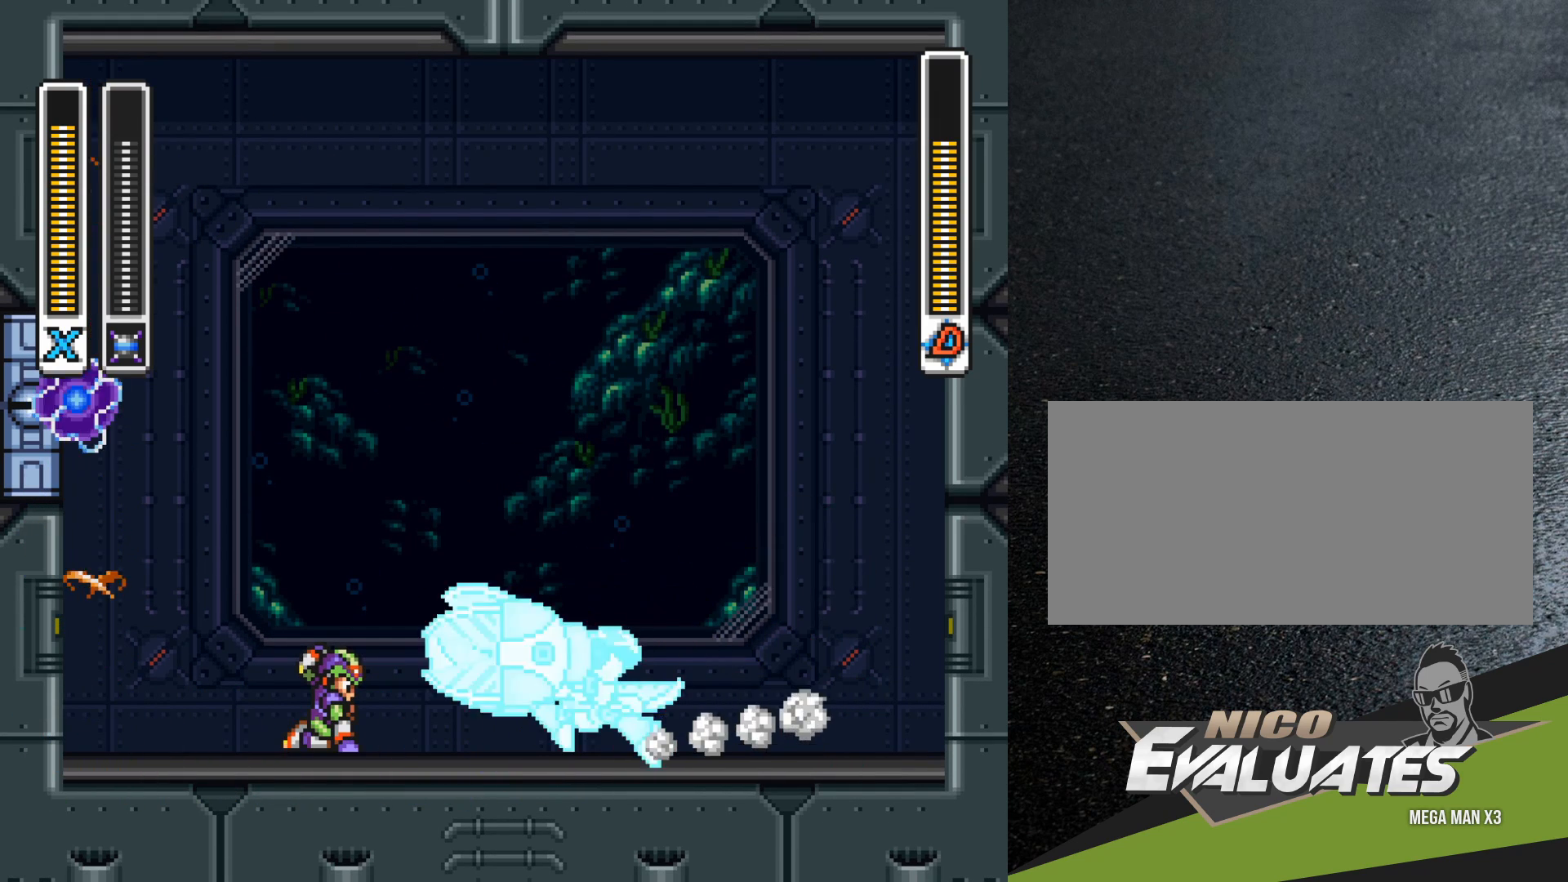
{"buttons": ["B"], "events": [[17, "B", "up"], [17, "DPAD_LEFT", "up"], [83, "B", "down"], [133, "DPAD_LEFT", "down"], [283, "DPAD_LEFT", "up"]]}
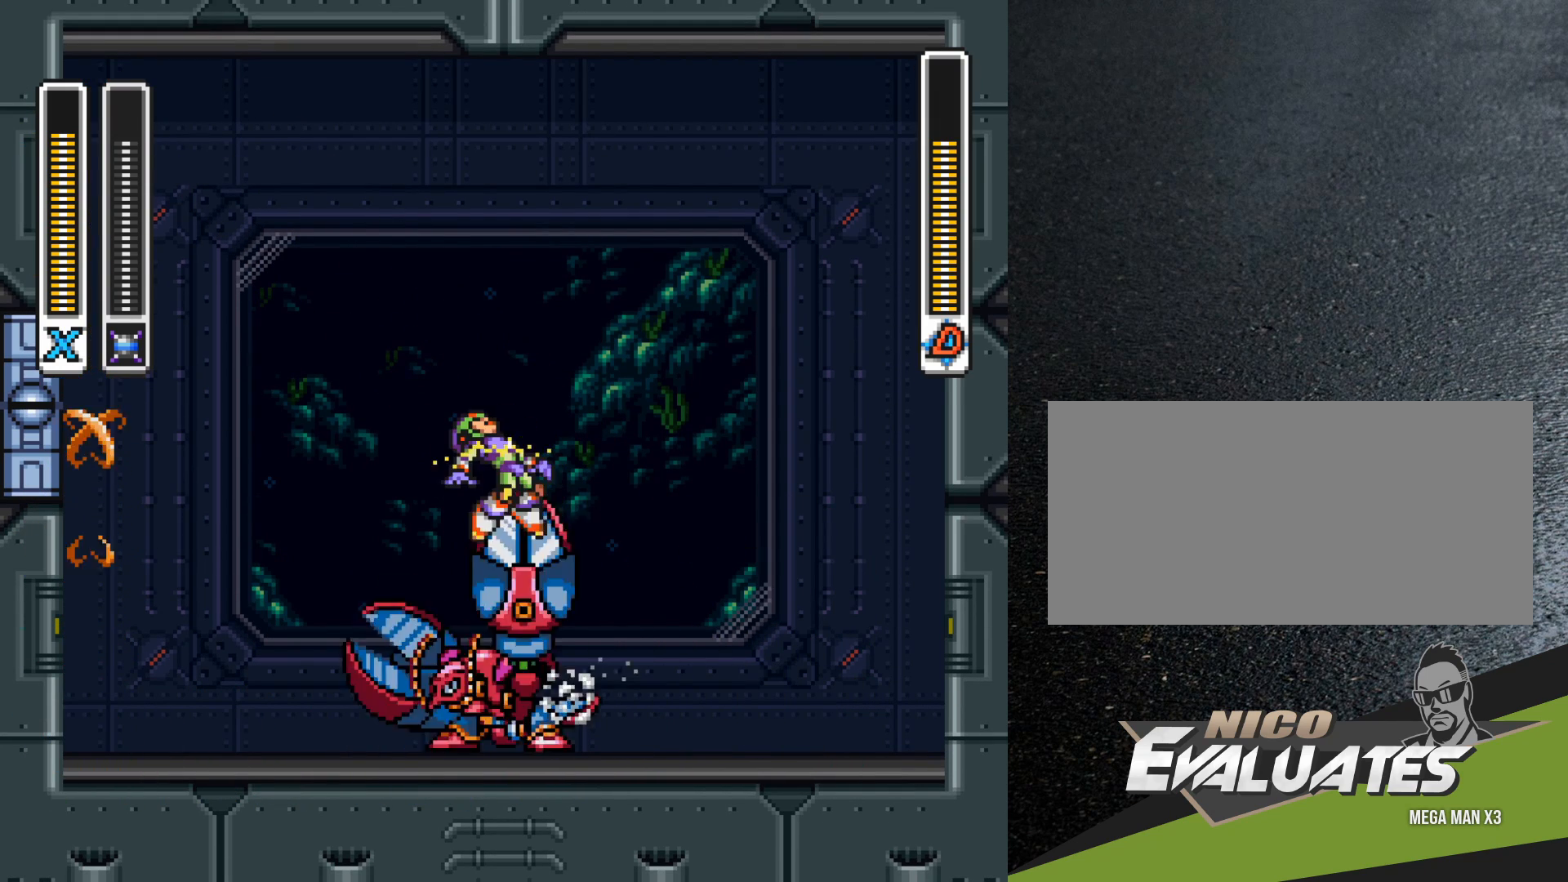
{"buttons": ["B", "DPAD_UP"], "events": [[67, "DPAD_LEFT", "down"], [83, "B", "up"], [133, "DPAD_LEFT", "up"], [150, "DPAD_RIGHT", "down"], [183, "B", "down"], [200, "Y", "down"], [217, "DPAD_RIGHT", "up"], [217, "DPAD_UP", "down"], [250, "DPAD_LEFT", "down"], [250, "Y", "up"], [283, "B", "up"], [350, "B", "down"], [350, "DPAD_UP", "up"], [367, "DPAD_LEFT", "up"], [450, "B", "up"], [500, "B", "down"], [500, "DPAD_UP", "down"]]}
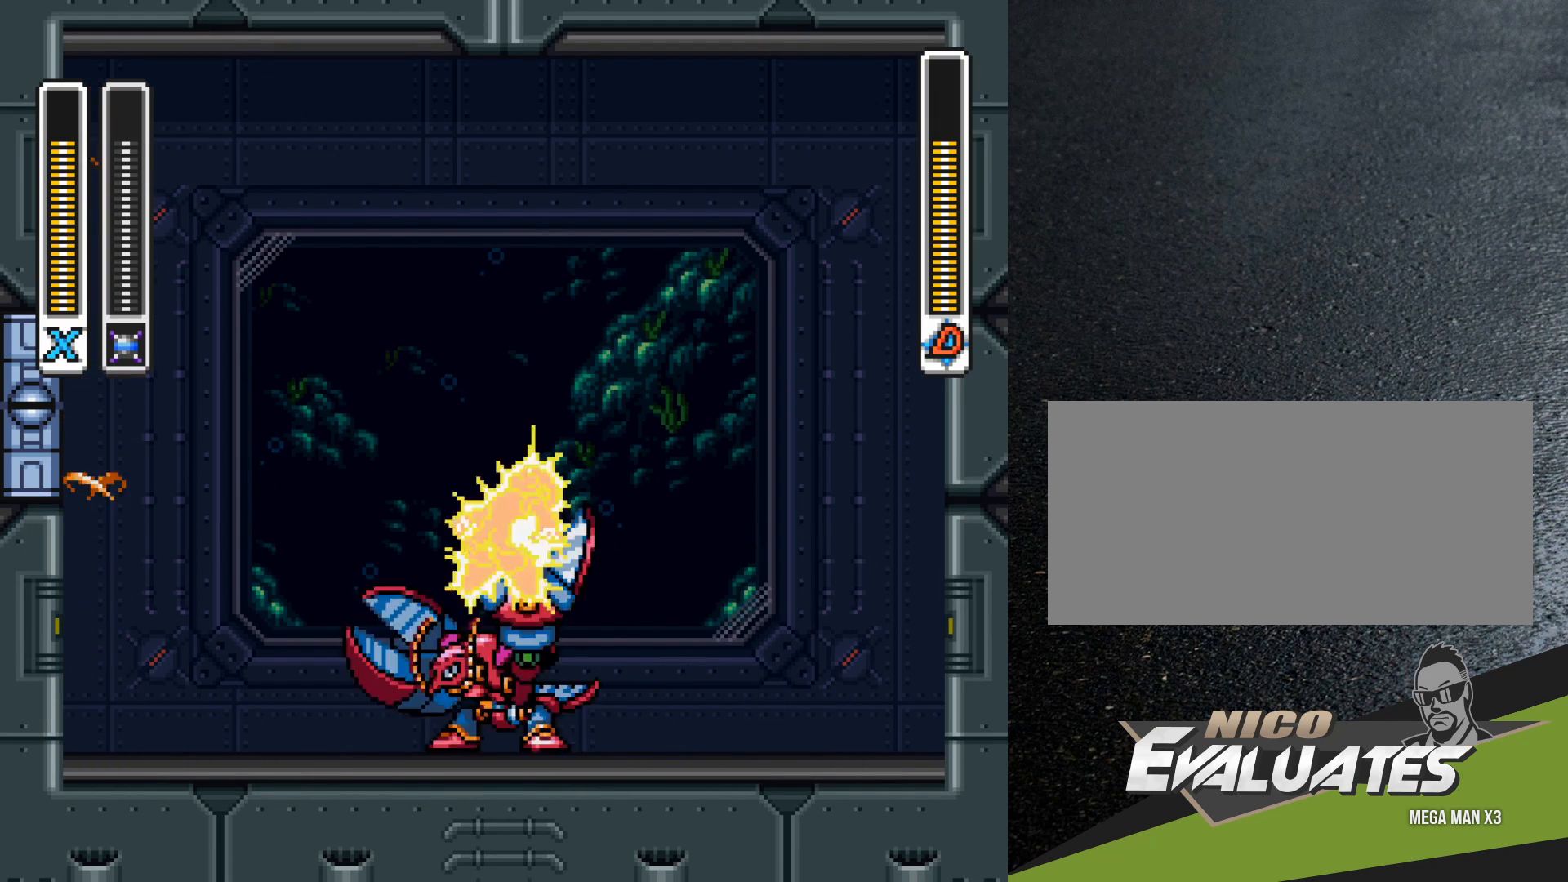
{"buttons": ["DPAD_RIGHT"], "events": [[33, "DPAD_LEFT", "down"], [83, "B", "up"], [100, "DPAD_LEFT", "up"], [133, "DPAD_UP", "up"], [167, "DPAD_RIGHT", "down"], [183, "B", "down"], [350, "B", "up"], [383, "B", "down"], [450, "B", "up"]]}
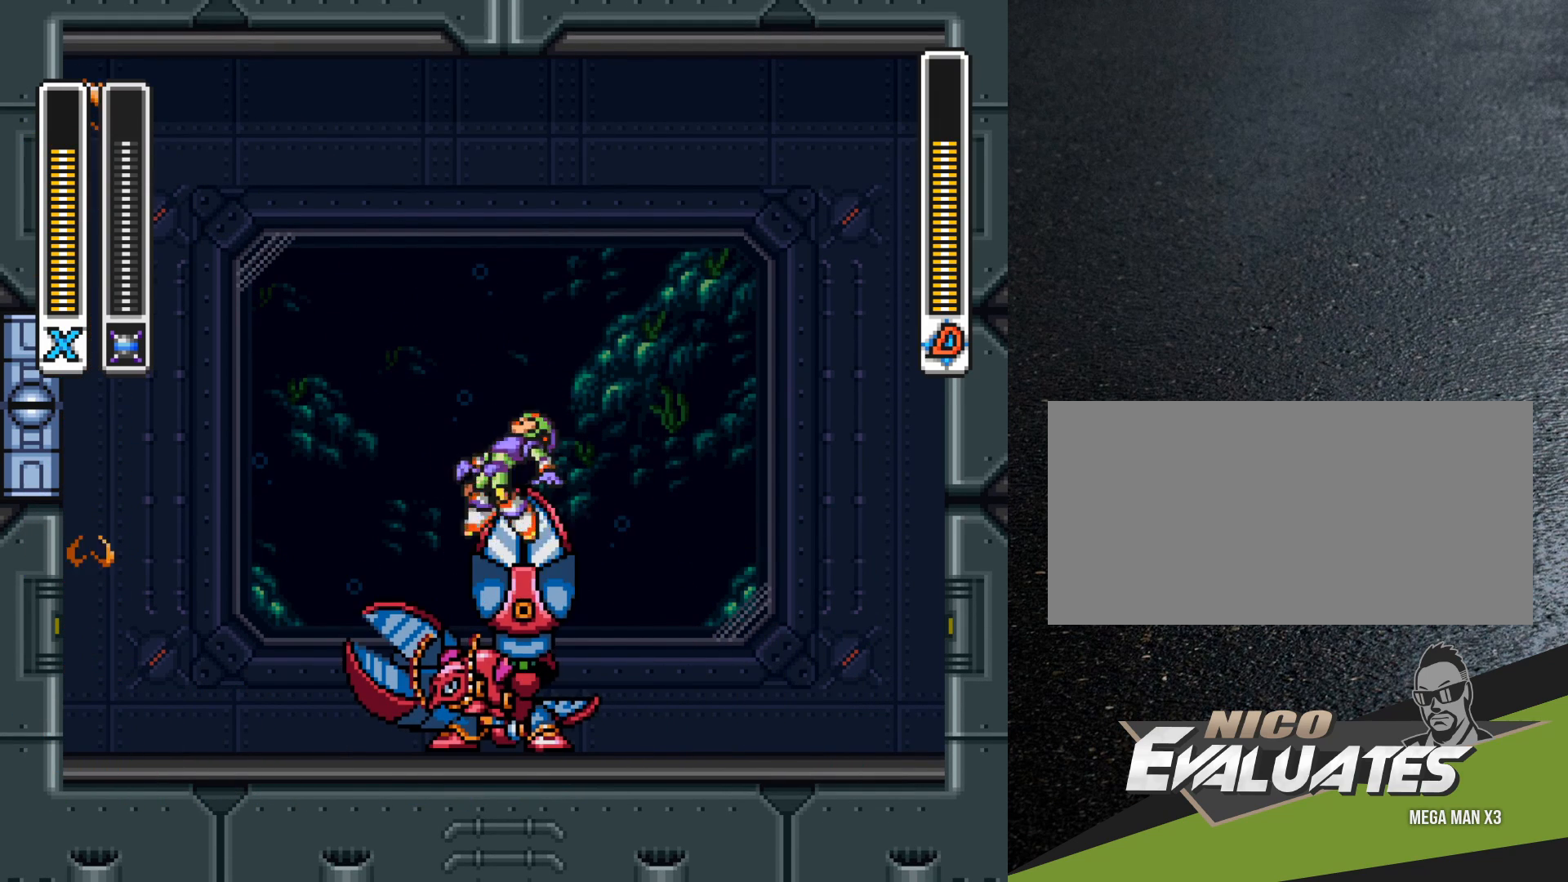
{"buttons": ["DPAD_RIGHT"], "events": [[50, "DPAD_RIGHT", "up"], [67, "B", "down"], [100, "DPAD_LEFT", "down"], [117, "DPAD_UP", "down"], [167, "B", "up"], [167, "DPAD_UP", "up"], [217, "DPAD_LEFT", "up"], [233, "B", "down"], [250, "DPAD_RIGHT", "down"], [300, "B", "up"], [383, "B", "down"], [483, "B", "up"]]}